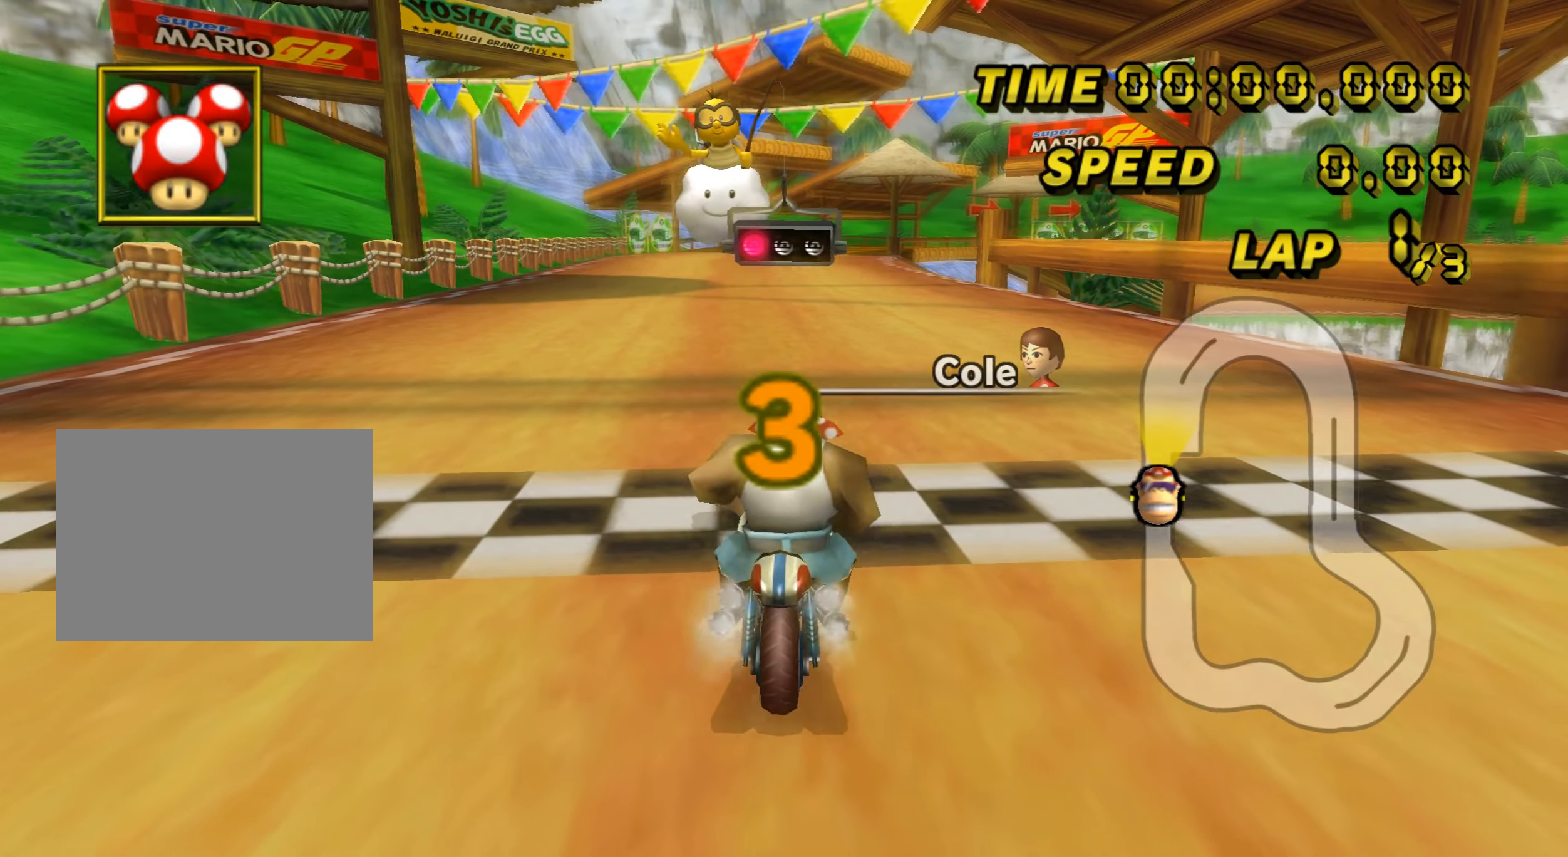
Gameplay with a controller (Nintendo layout); each line is a JSON object with the inputs held at the frame after it. "events" lists button and stick changes between this image and that frame as [ms after this image, input, new state], when the widget could be followed in between. Not read: B L3 R3 X Y Z.
{"buttons": [], "left_stick": "right"}
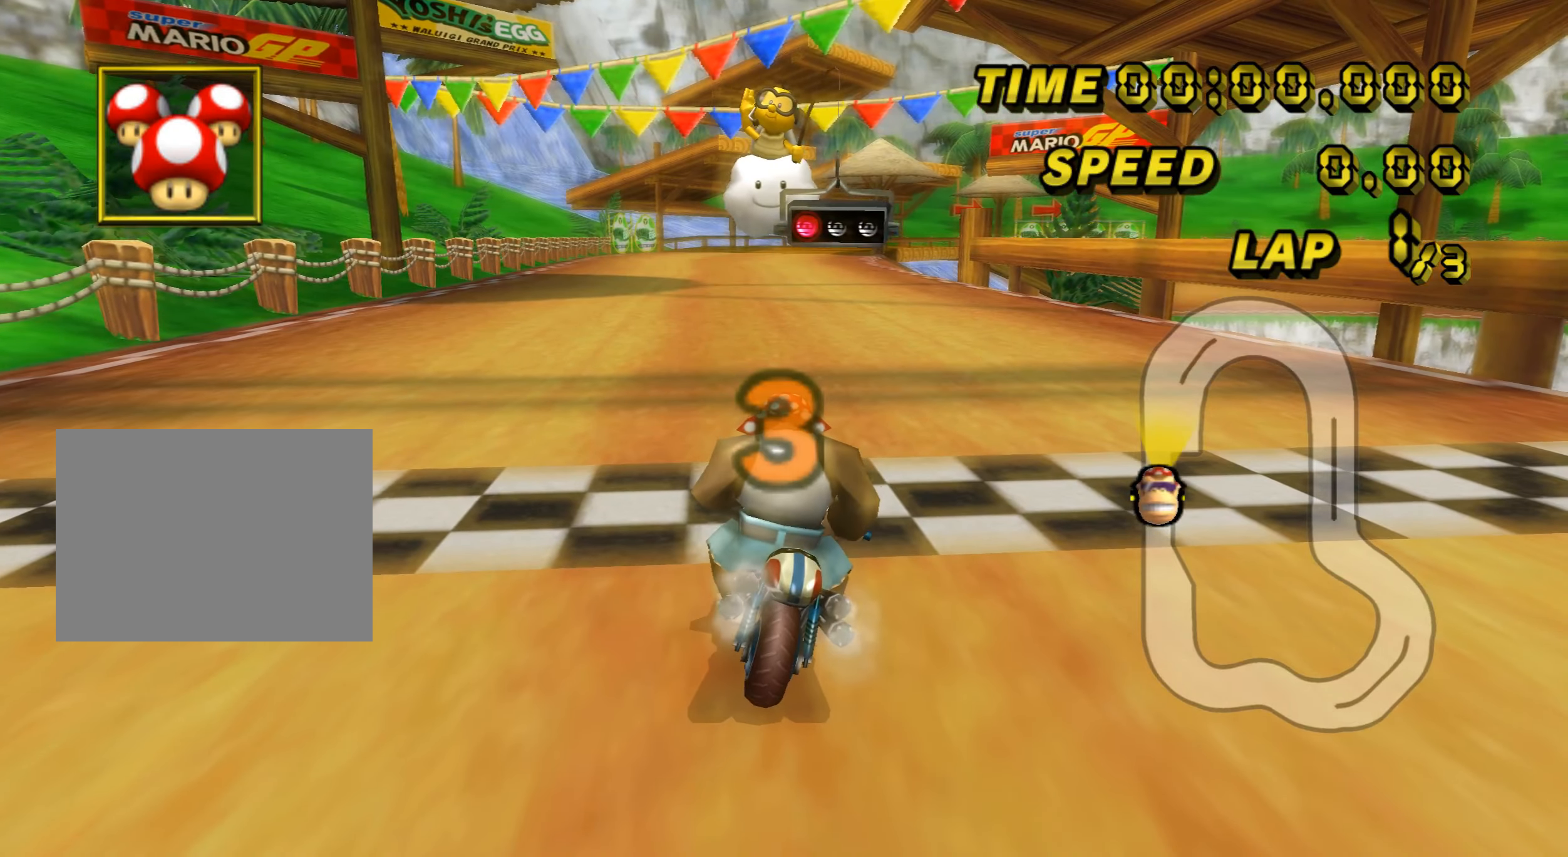
{"buttons": [], "left_stick": "right", "events": []}
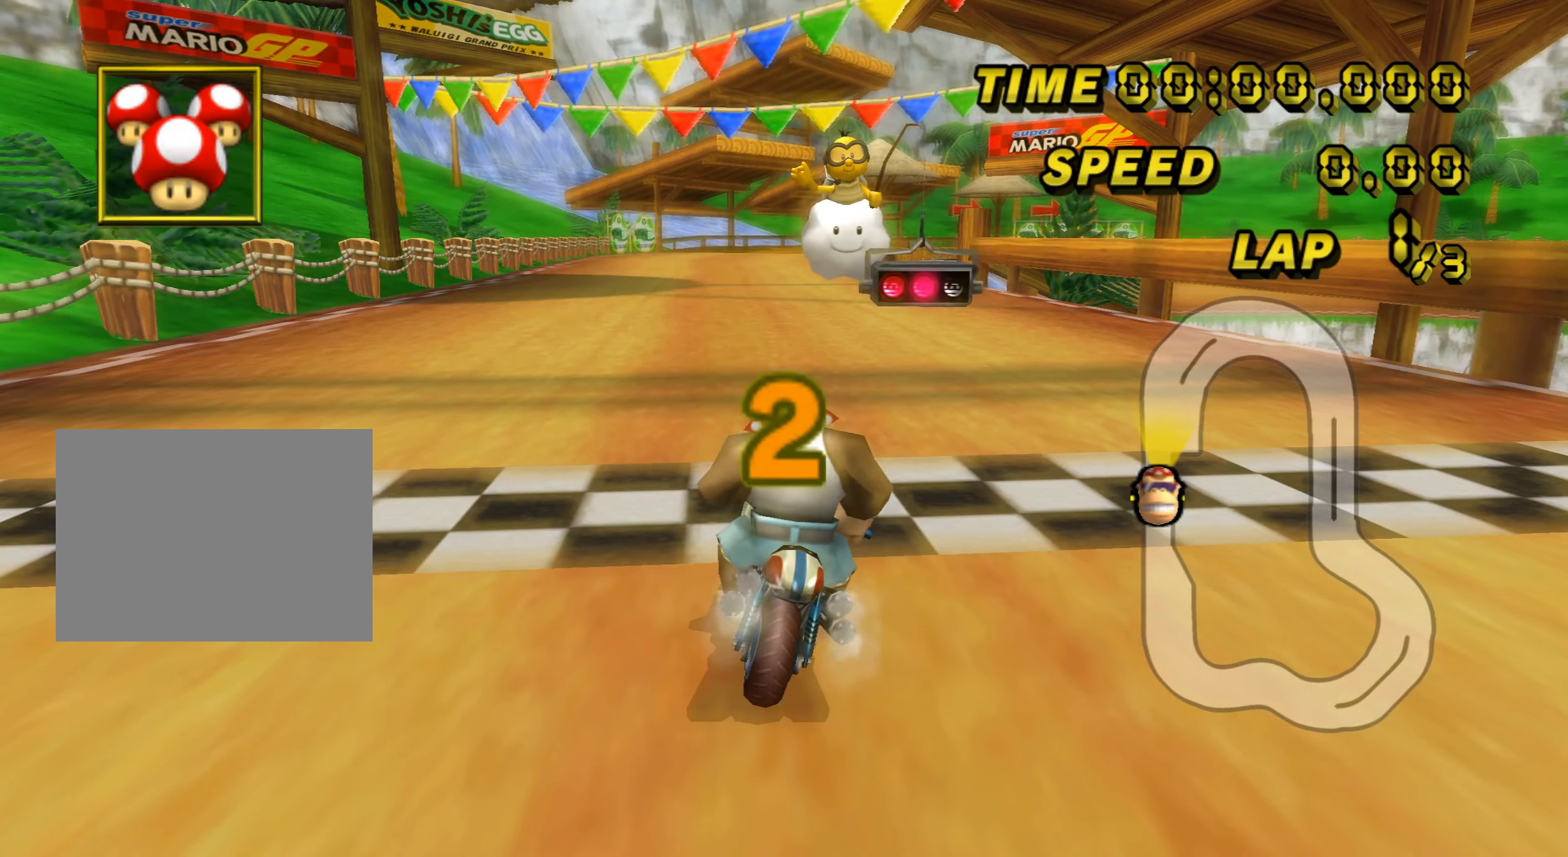
{"buttons": ["A"], "left_stick": "right", "events": [[100, "A", "down"]]}
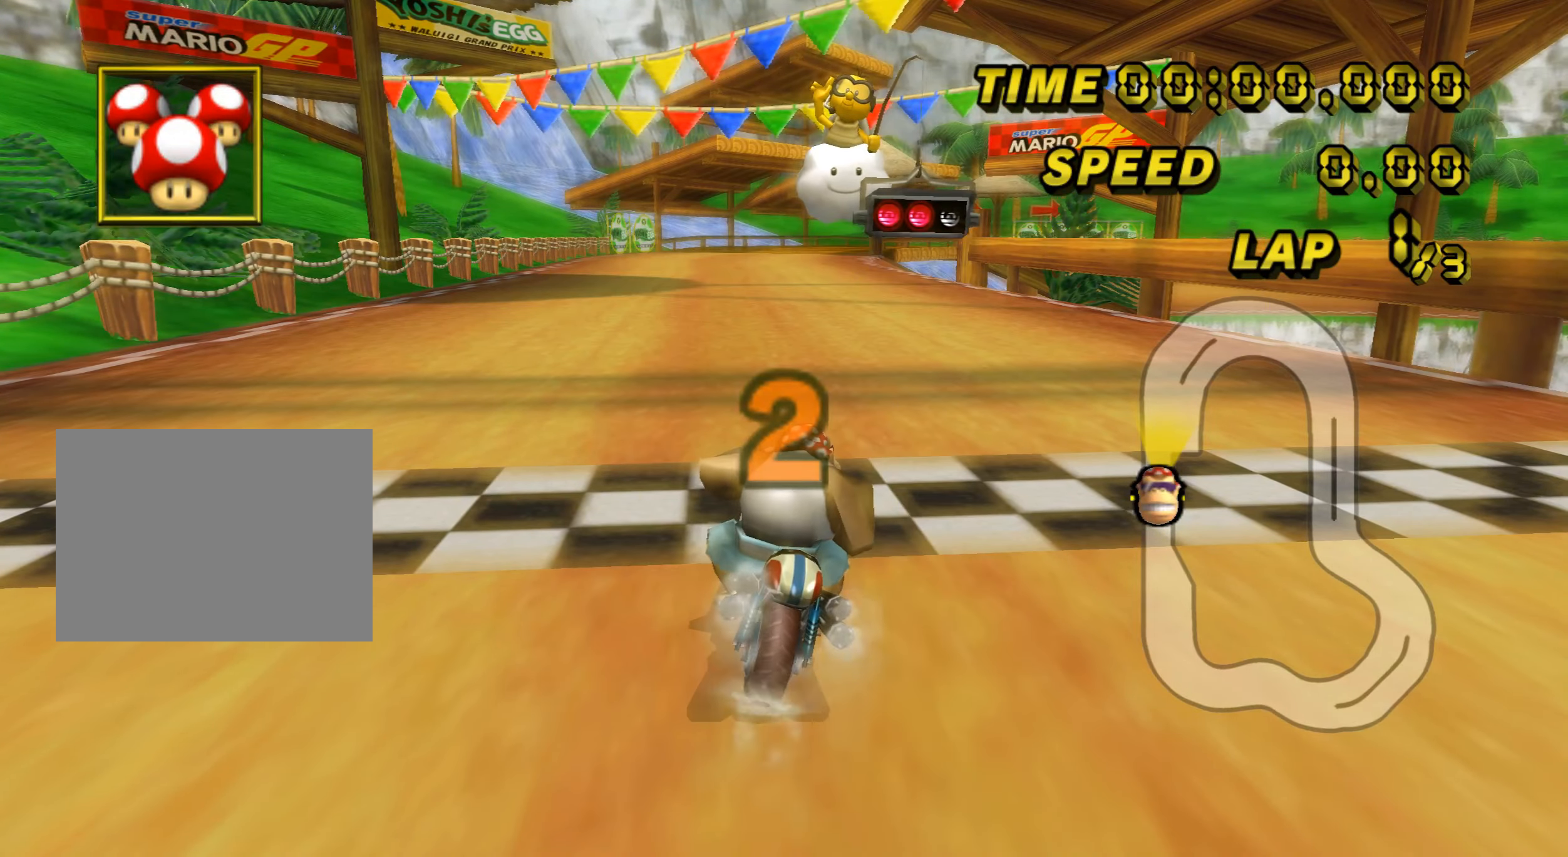
{"buttons": ["A"], "left_stick": "right", "events": []}
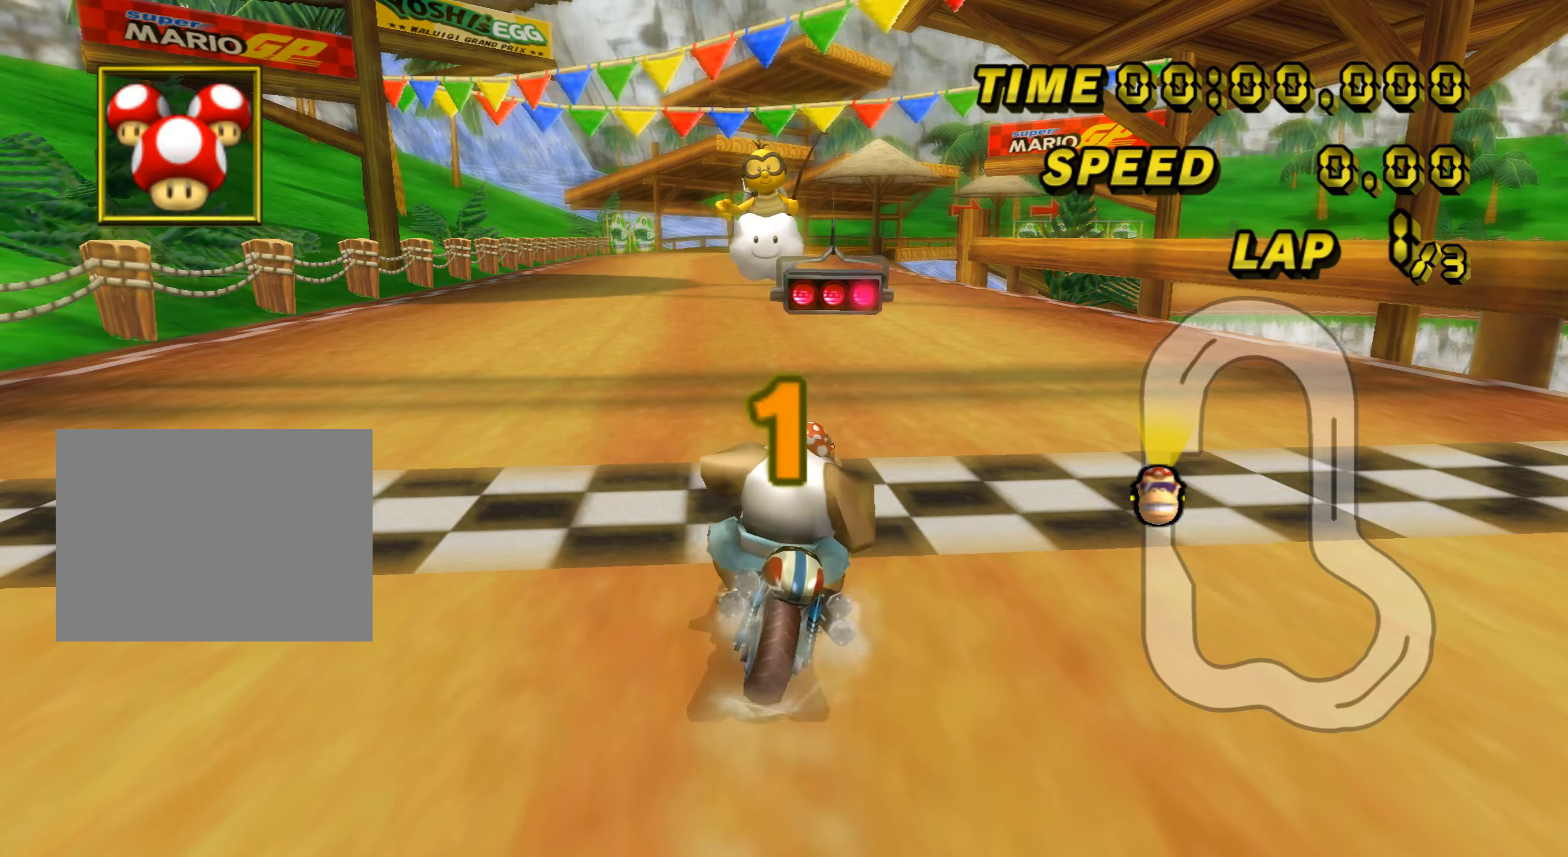
{"buttons": ["A"], "left_stick": "right", "events": []}
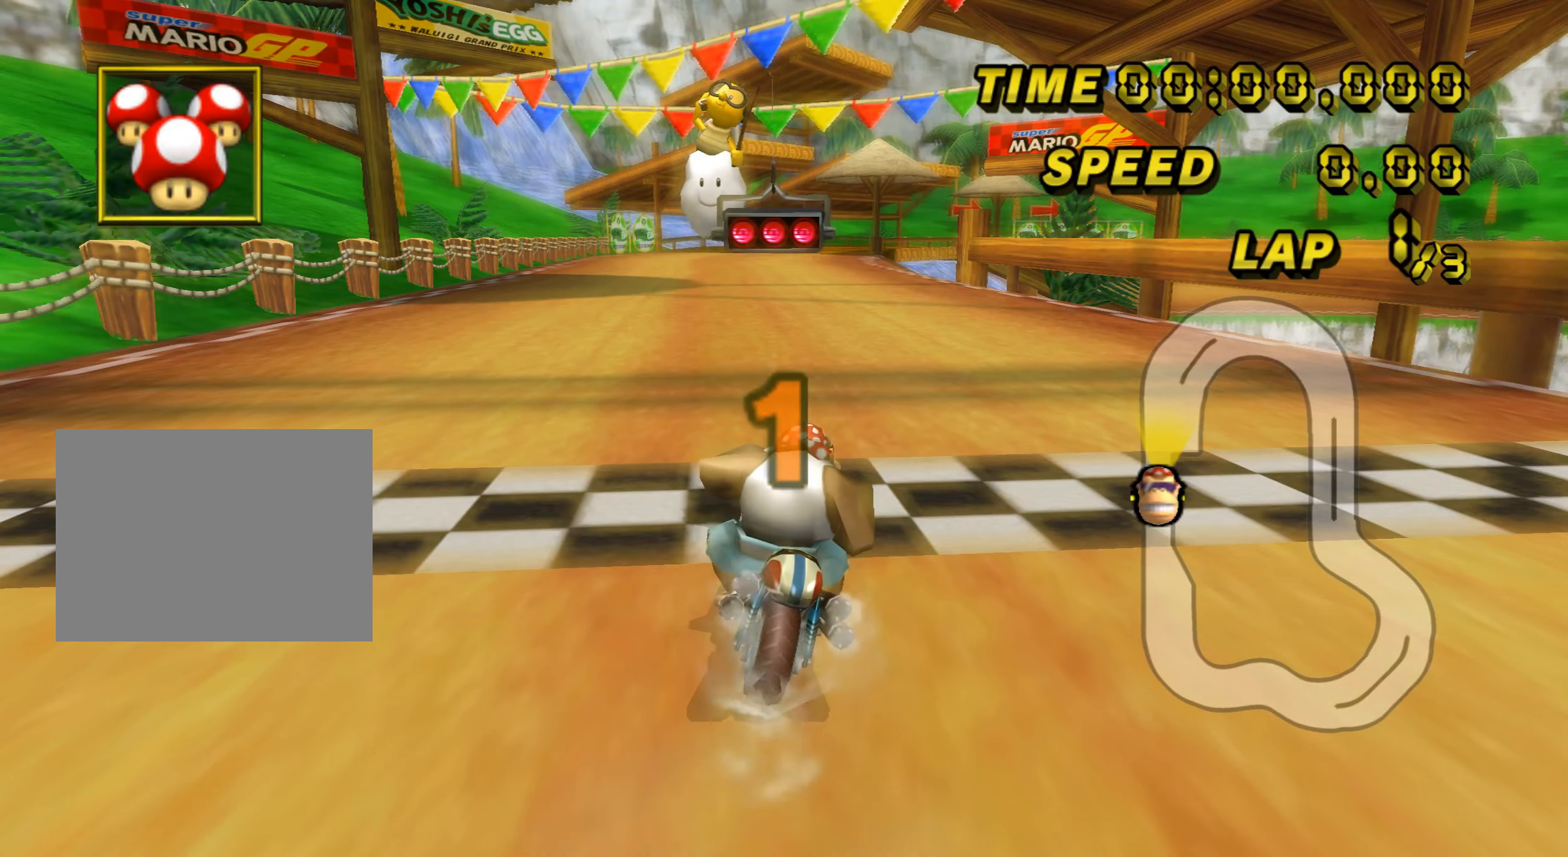
{"buttons": ["A"], "left_stick": "center"}
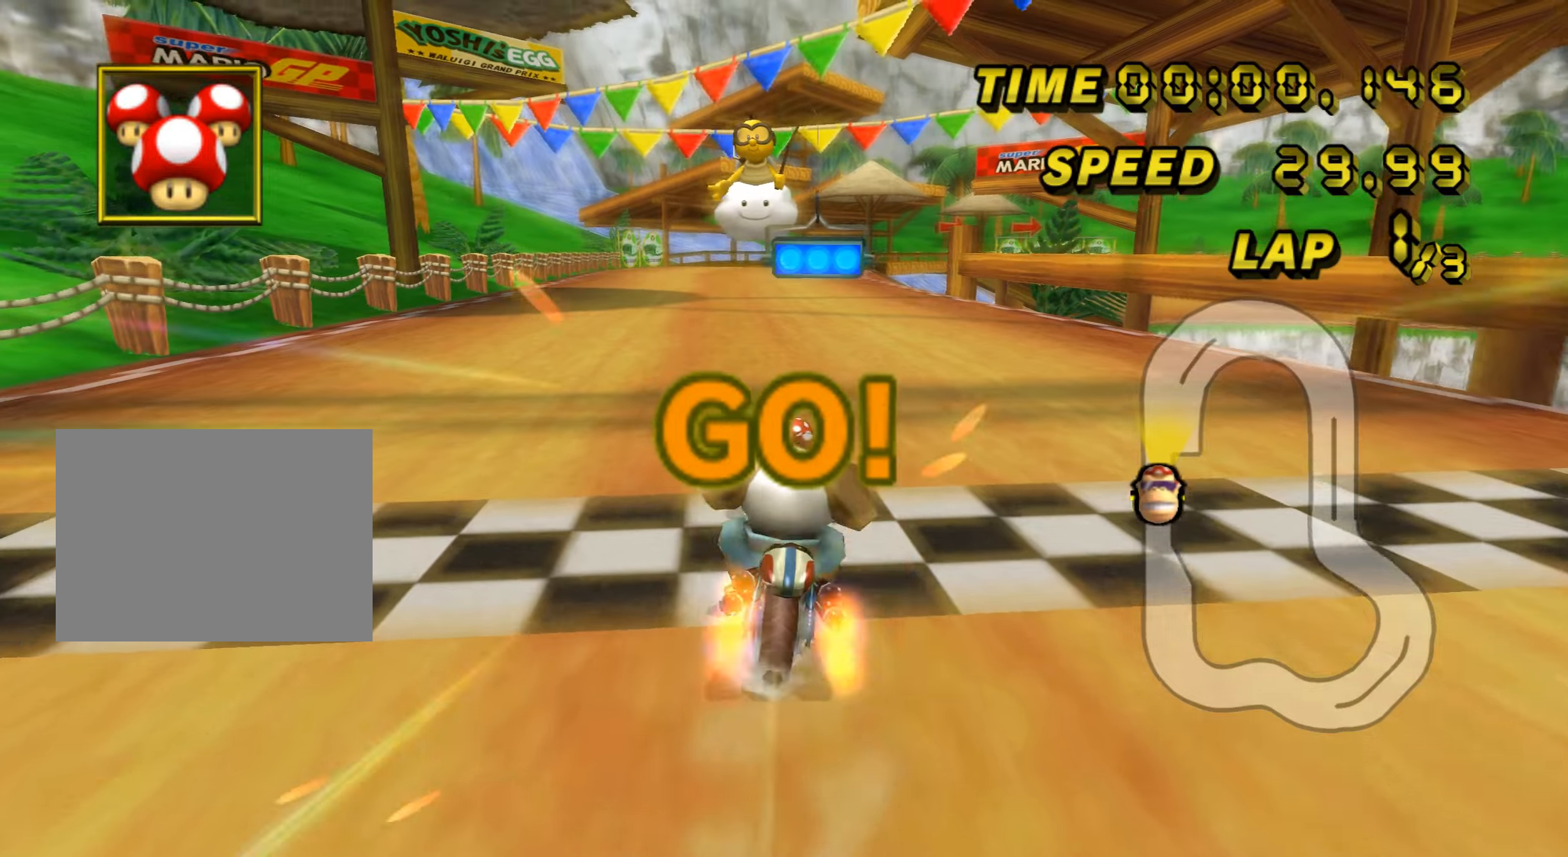
{"buttons": ["A"], "left_stick": "right", "events": [[284, "left_stick", "right"]]}
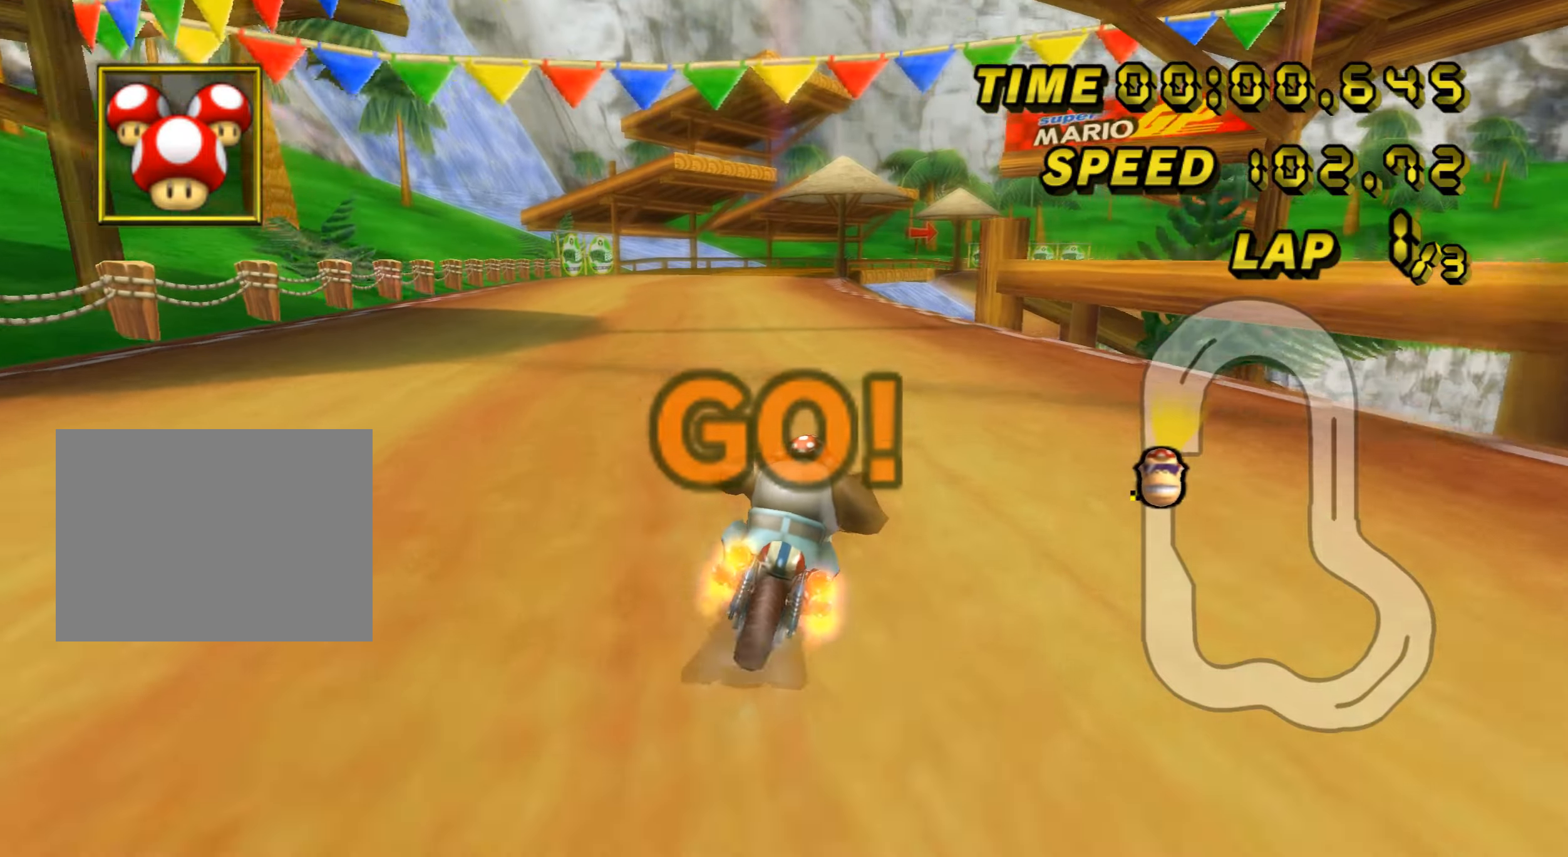
{"buttons": ["A"], "left_stick": "center", "events": [[284, "DPAD_UP", "down"], [284, "left_stick", "center"], [450, "DPAD_UP", "up"]]}
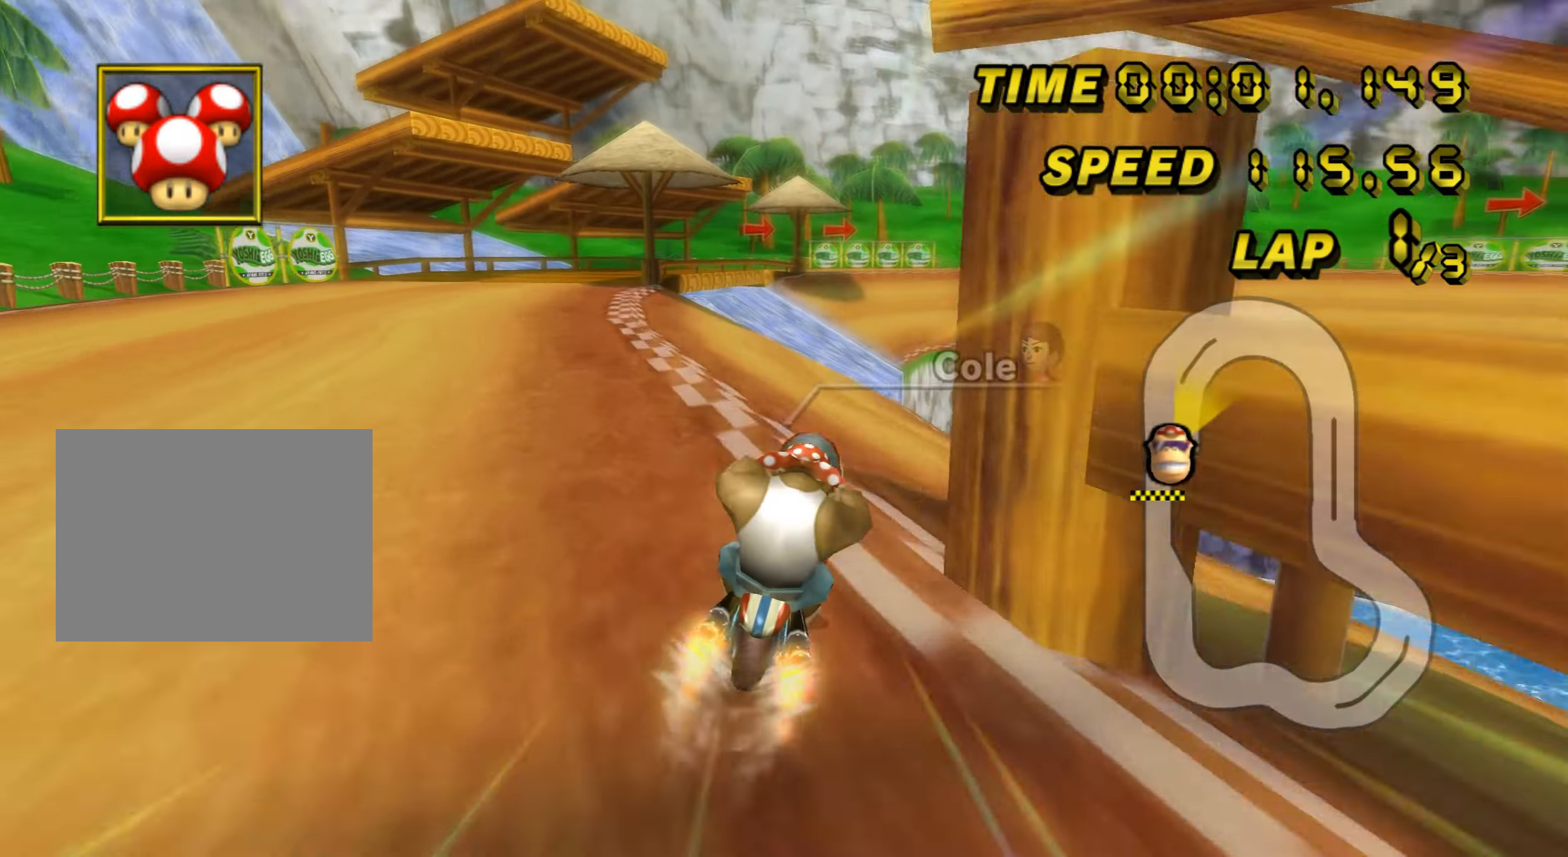
{"buttons": ["A"], "left_stick": "center", "events": []}
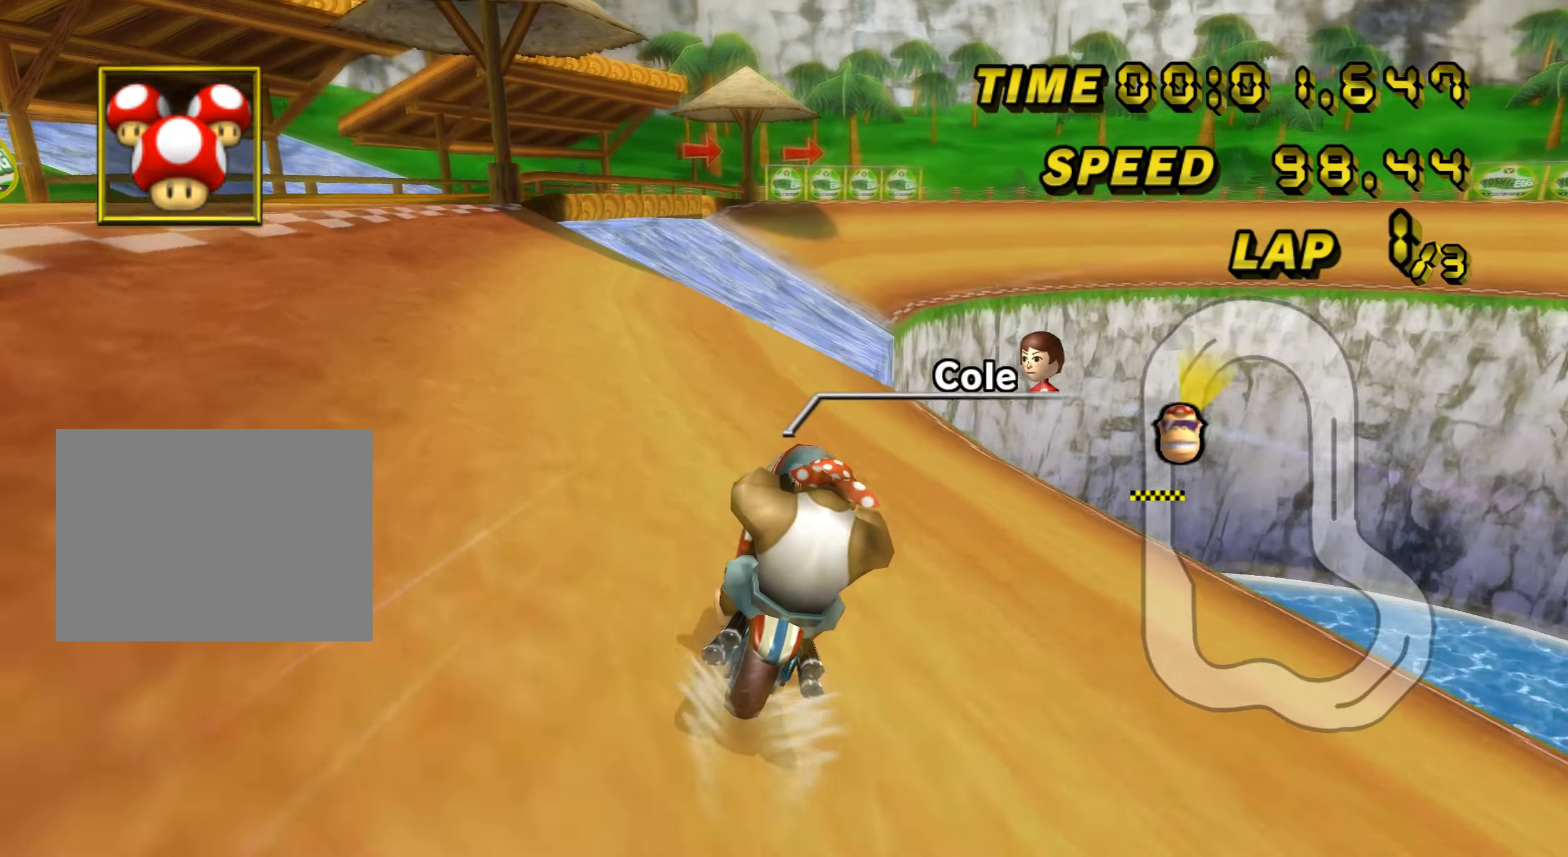
{"buttons": ["A", "L1"], "left_stick": "right", "events": [[267, "left_stick", "right"], [350, "L1", "down"]]}
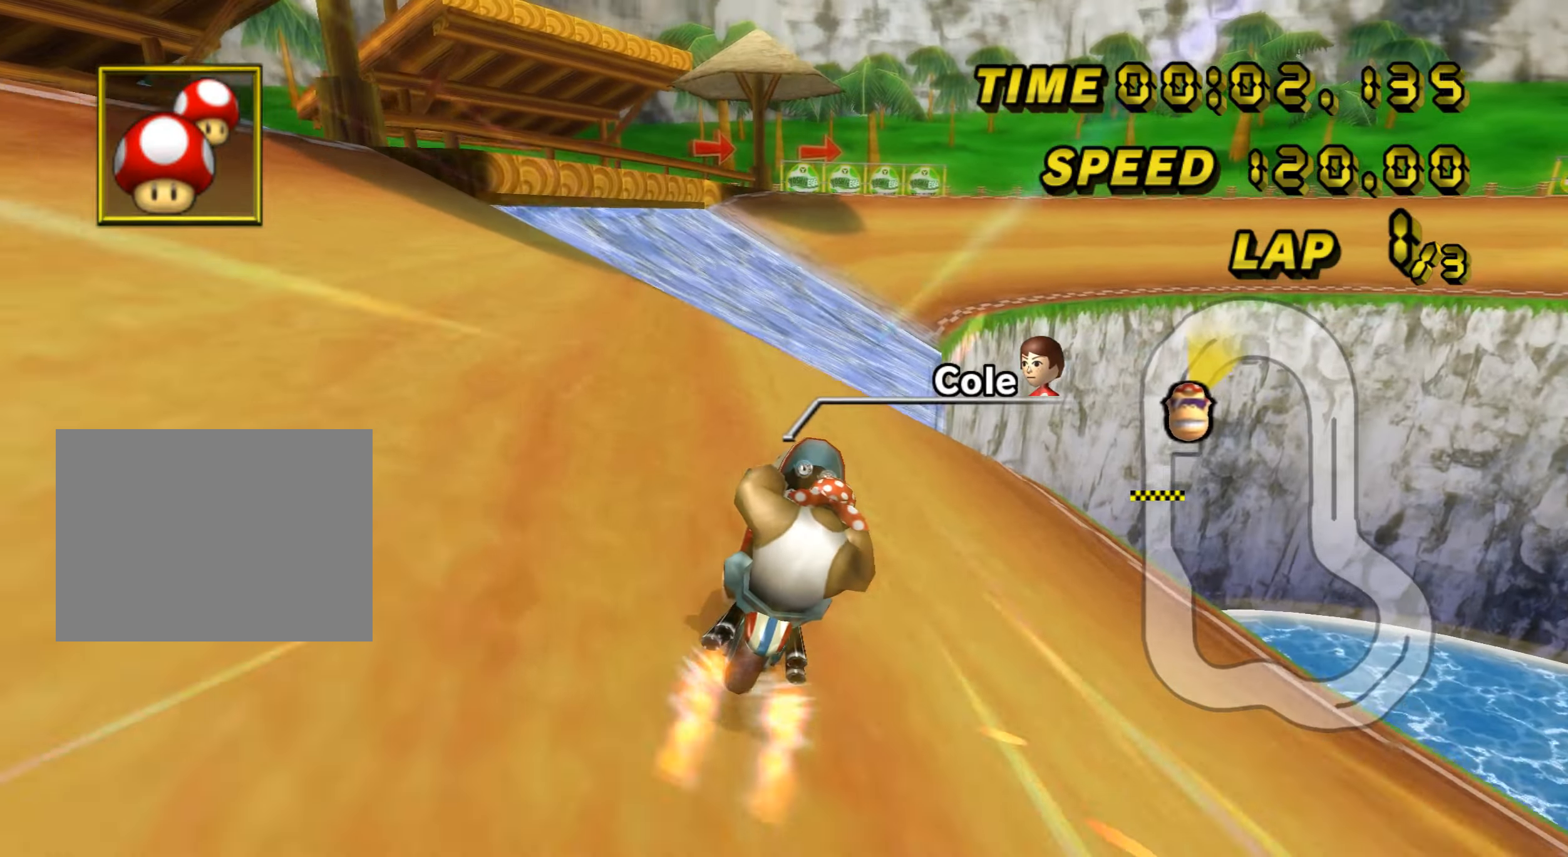
{"buttons": ["A"], "left_stick": "right", "events": [[84, "L1", "up"]]}
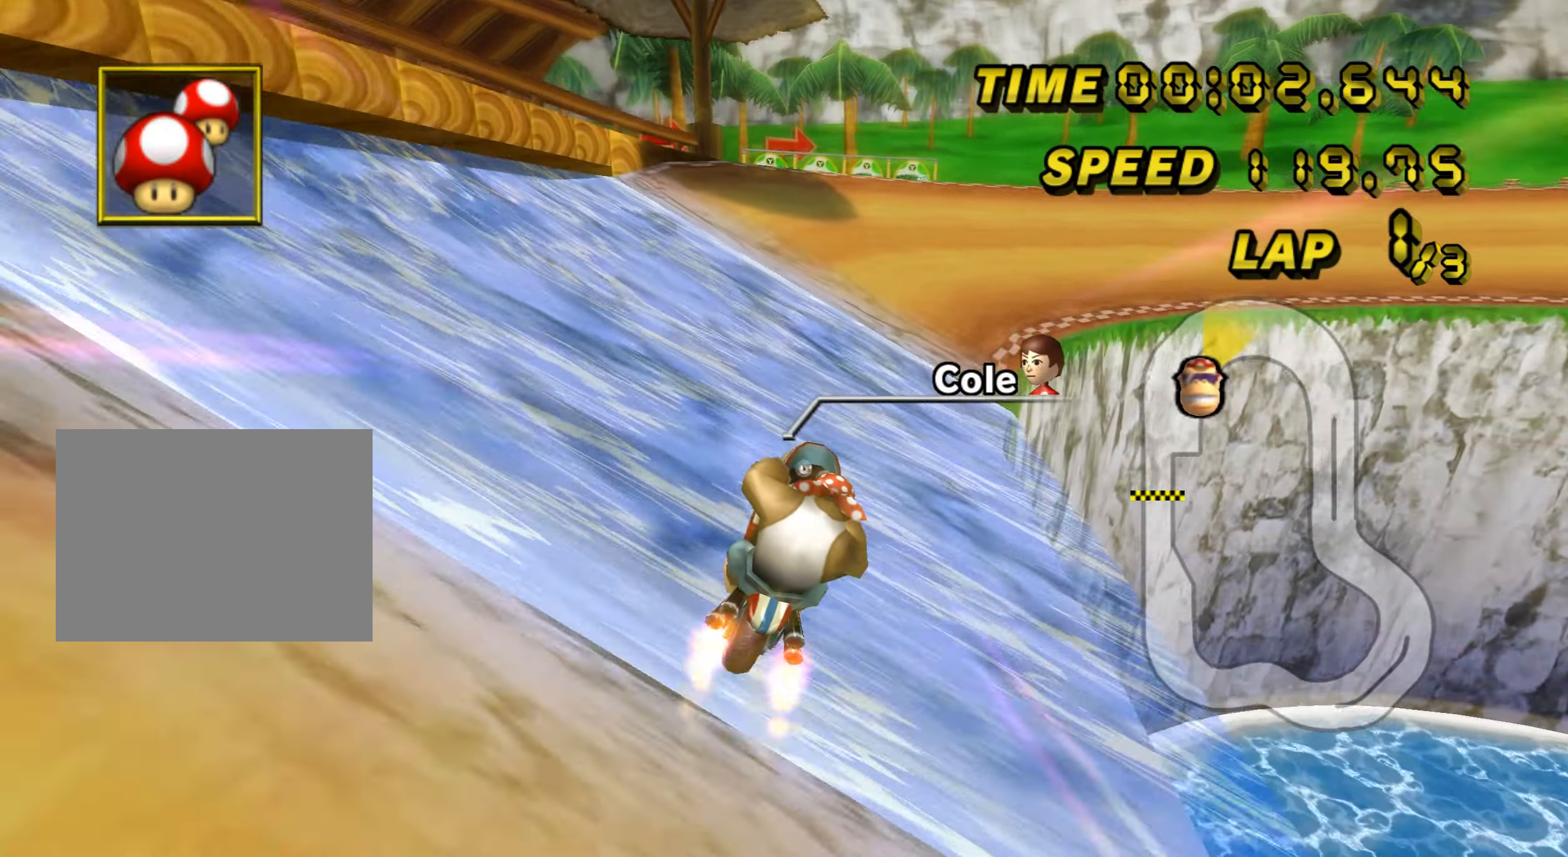
{"buttons": ["A", "R1"], "left_stick": "right", "events": [[50, "R1", "down"]]}
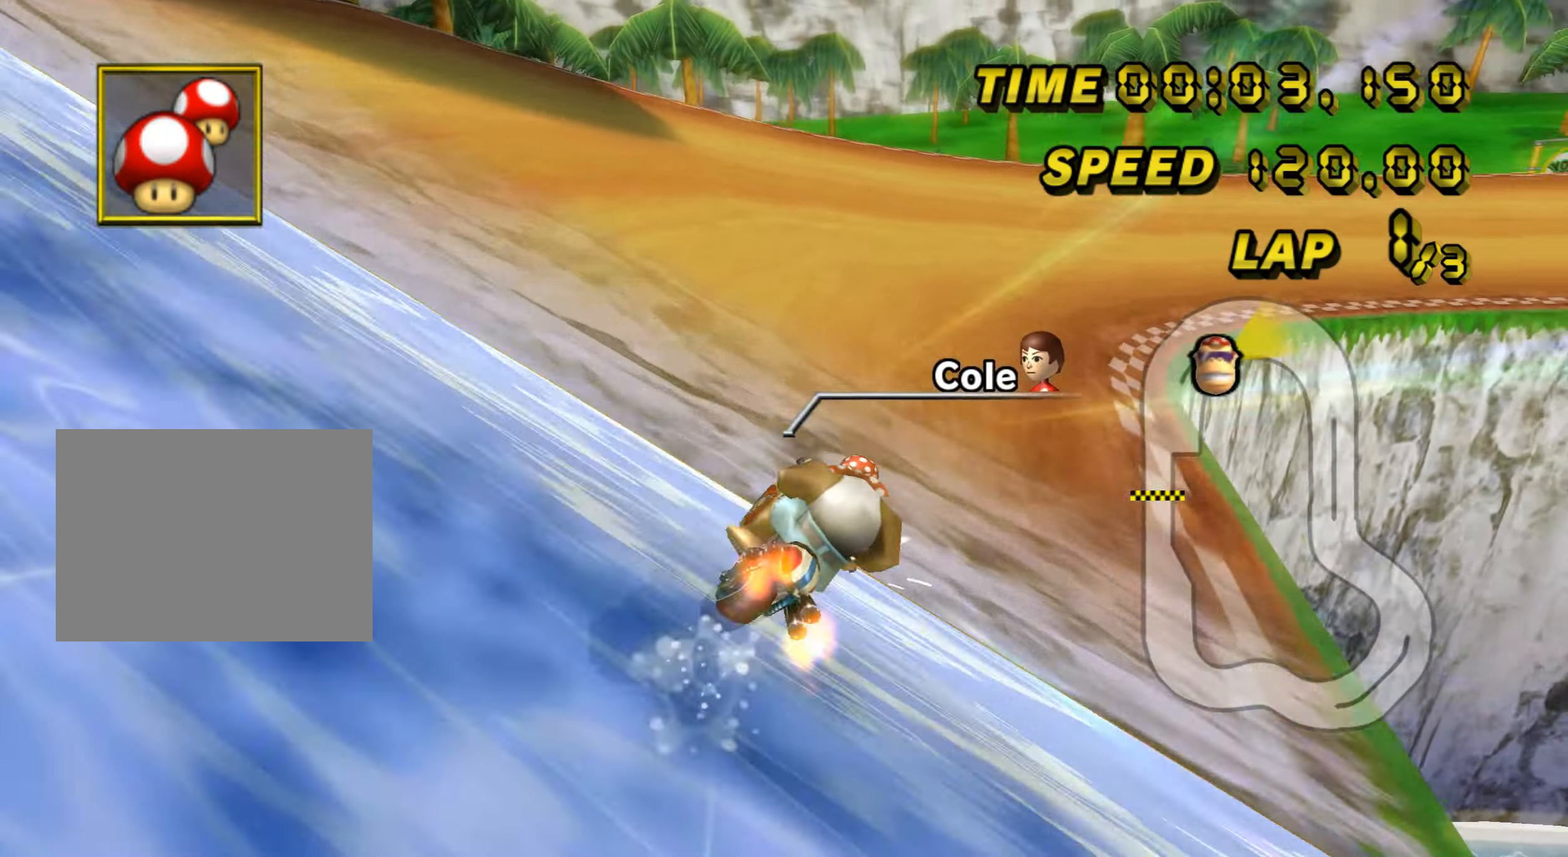
{"buttons": ["A", "R1"], "left_stick": "right", "events": []}
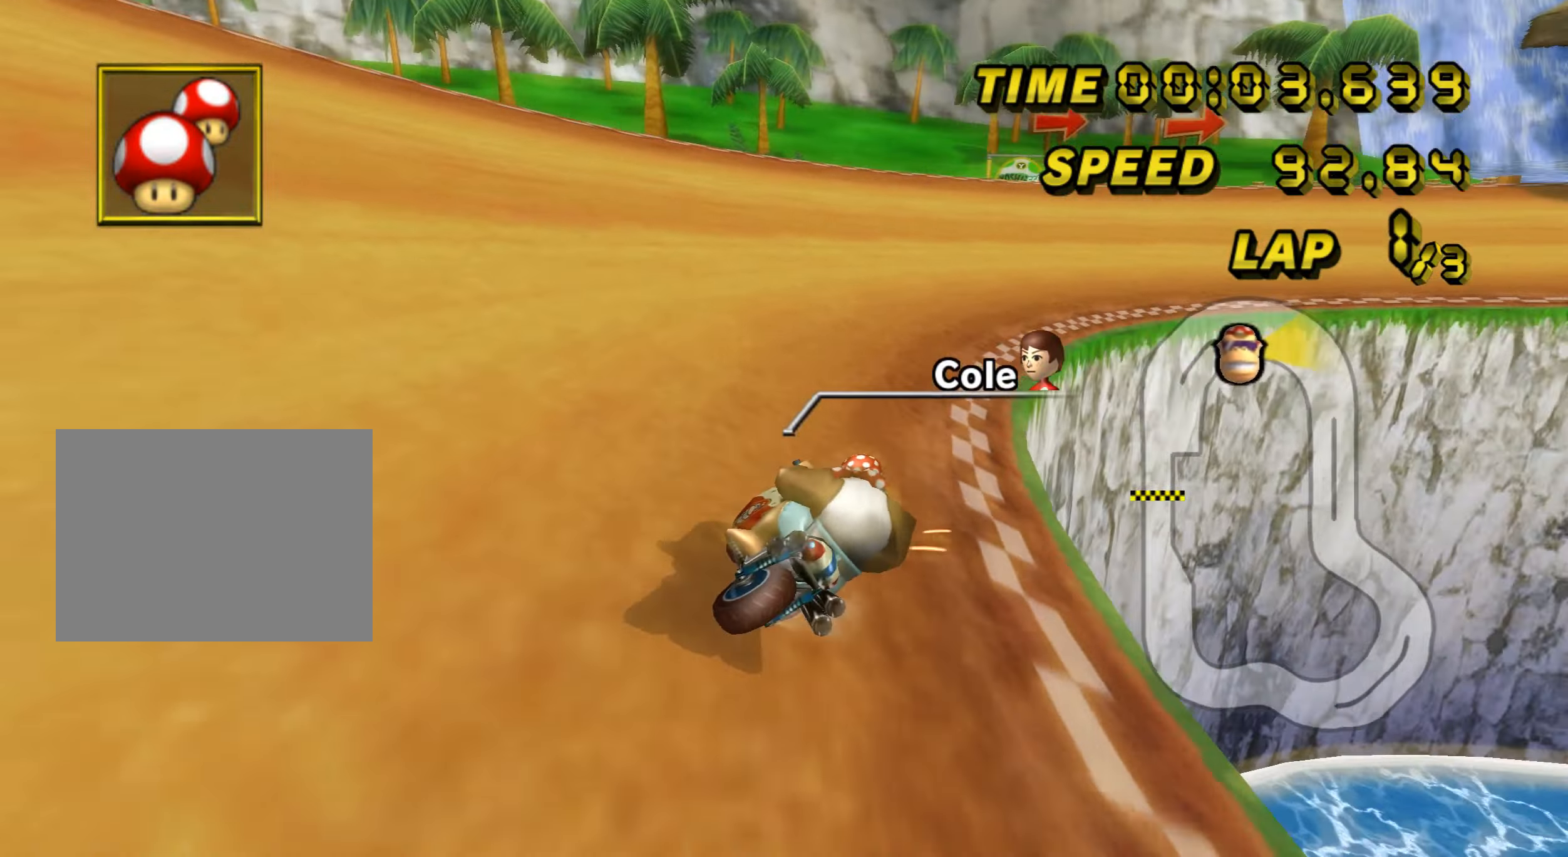
{"buttons": ["A", "DPAD_UP"], "left_stick": "center", "events": [[67, "left_stick", "left"], [234, "left_stick", "down-right"], [284, "left_stick", "right"], [500, "DPAD_UP", "down"], [500, "R1", "up"], [500, "left_stick", "center"]]}
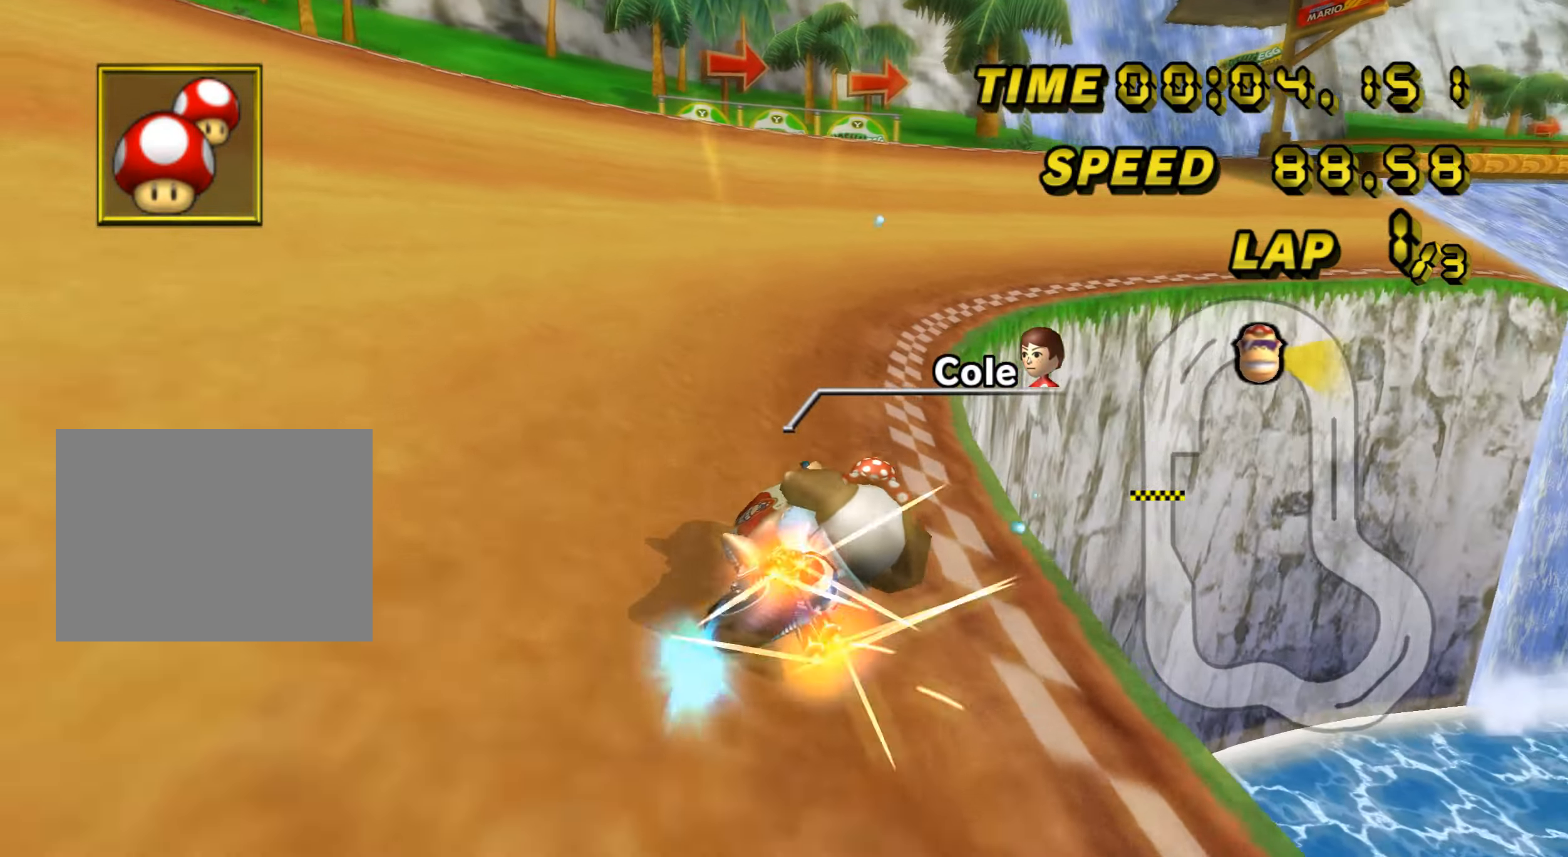
{"buttons": ["A"], "left_stick": "center", "events": [[166, "DPAD_UP", "up"]]}
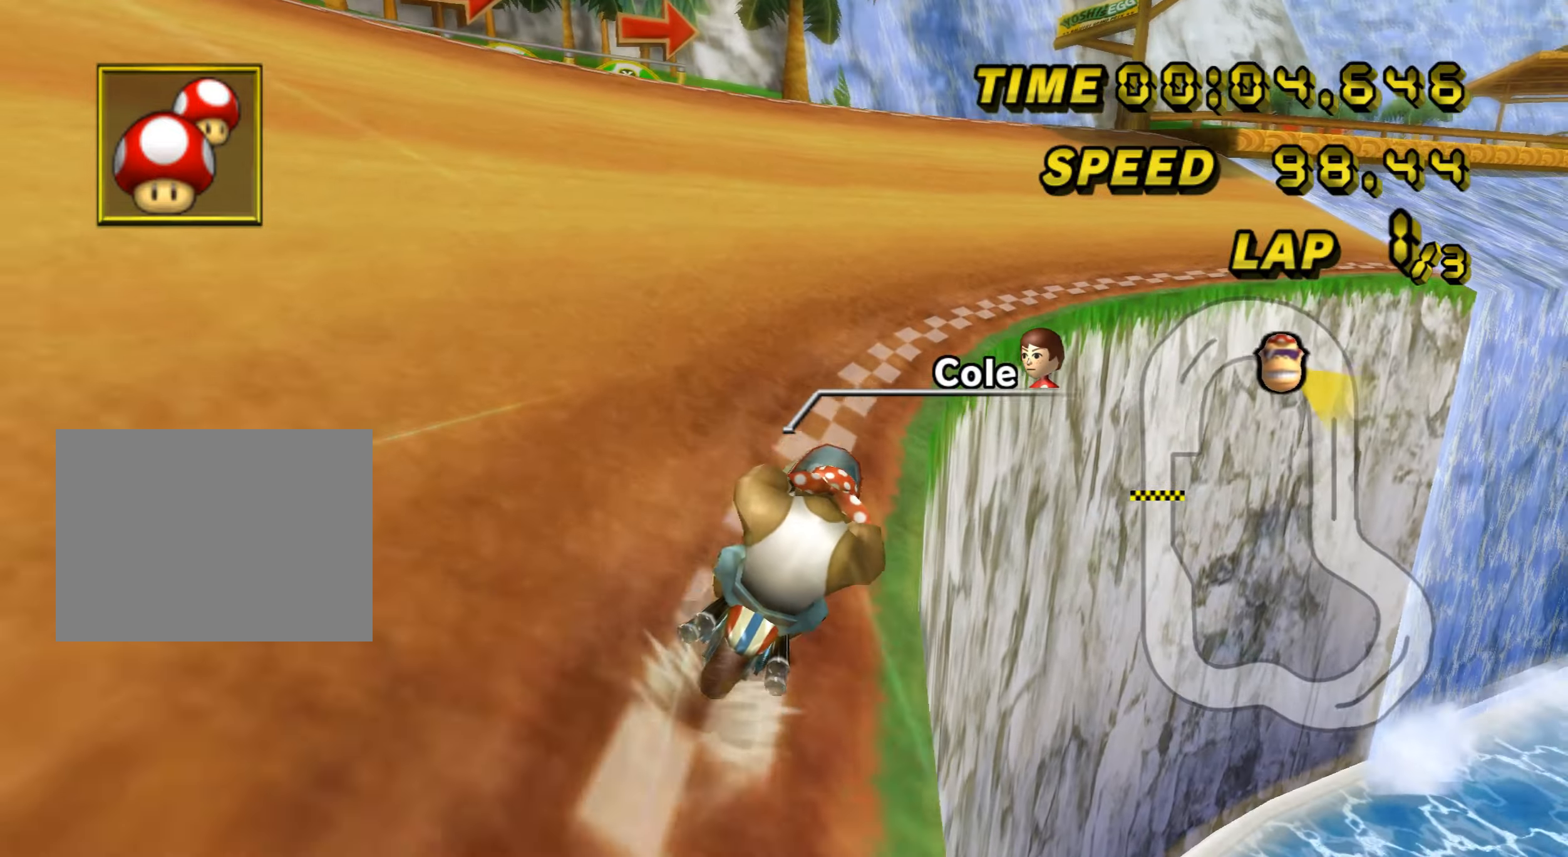
{"buttons": ["A"], "left_stick": "center", "events": []}
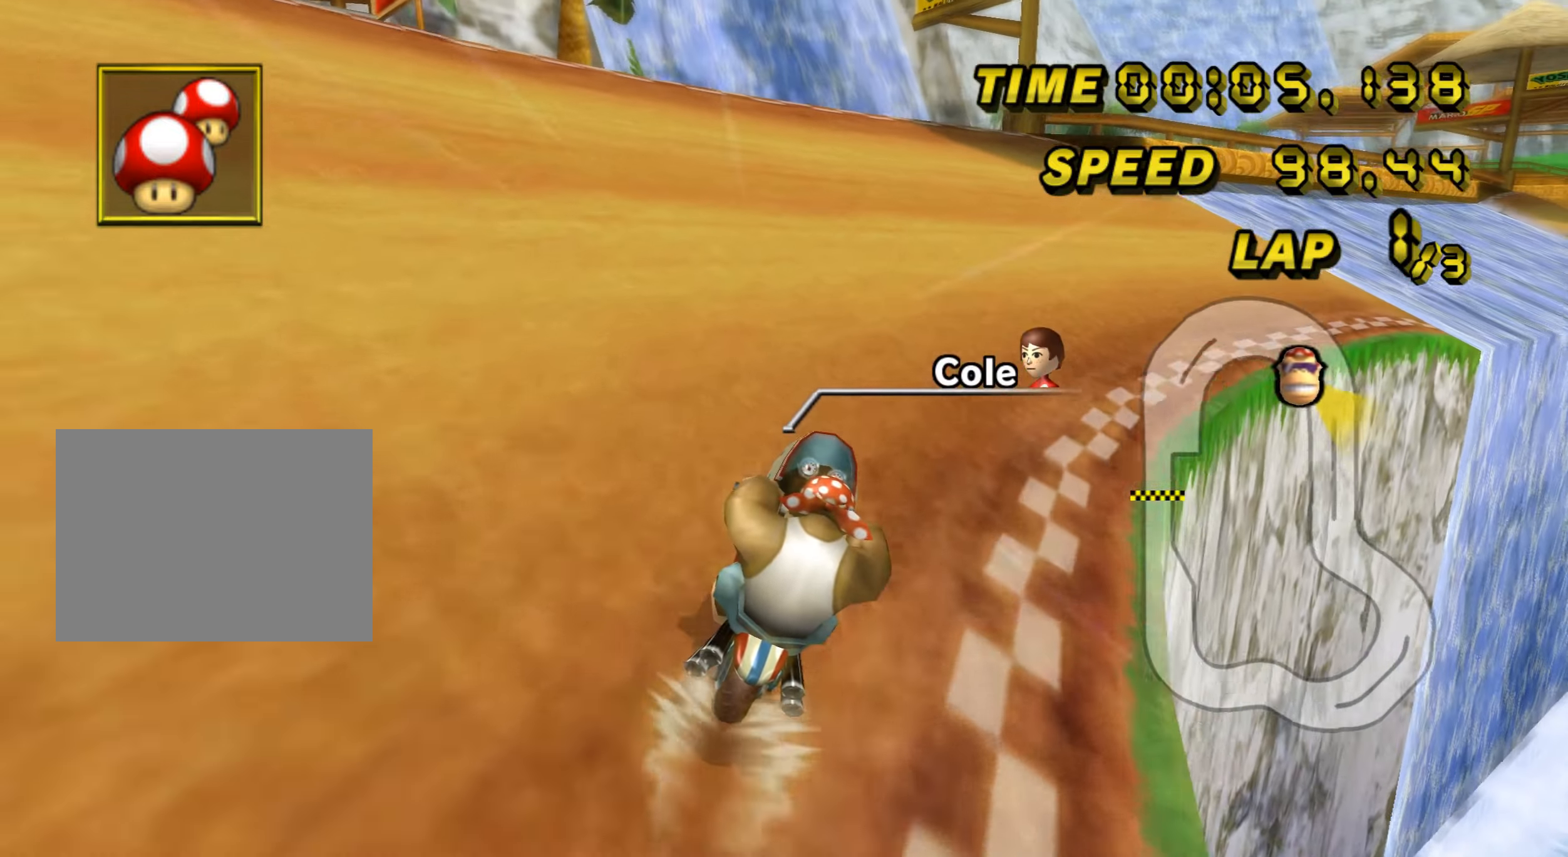
{"buttons": ["A"], "left_stick": "center", "events": []}
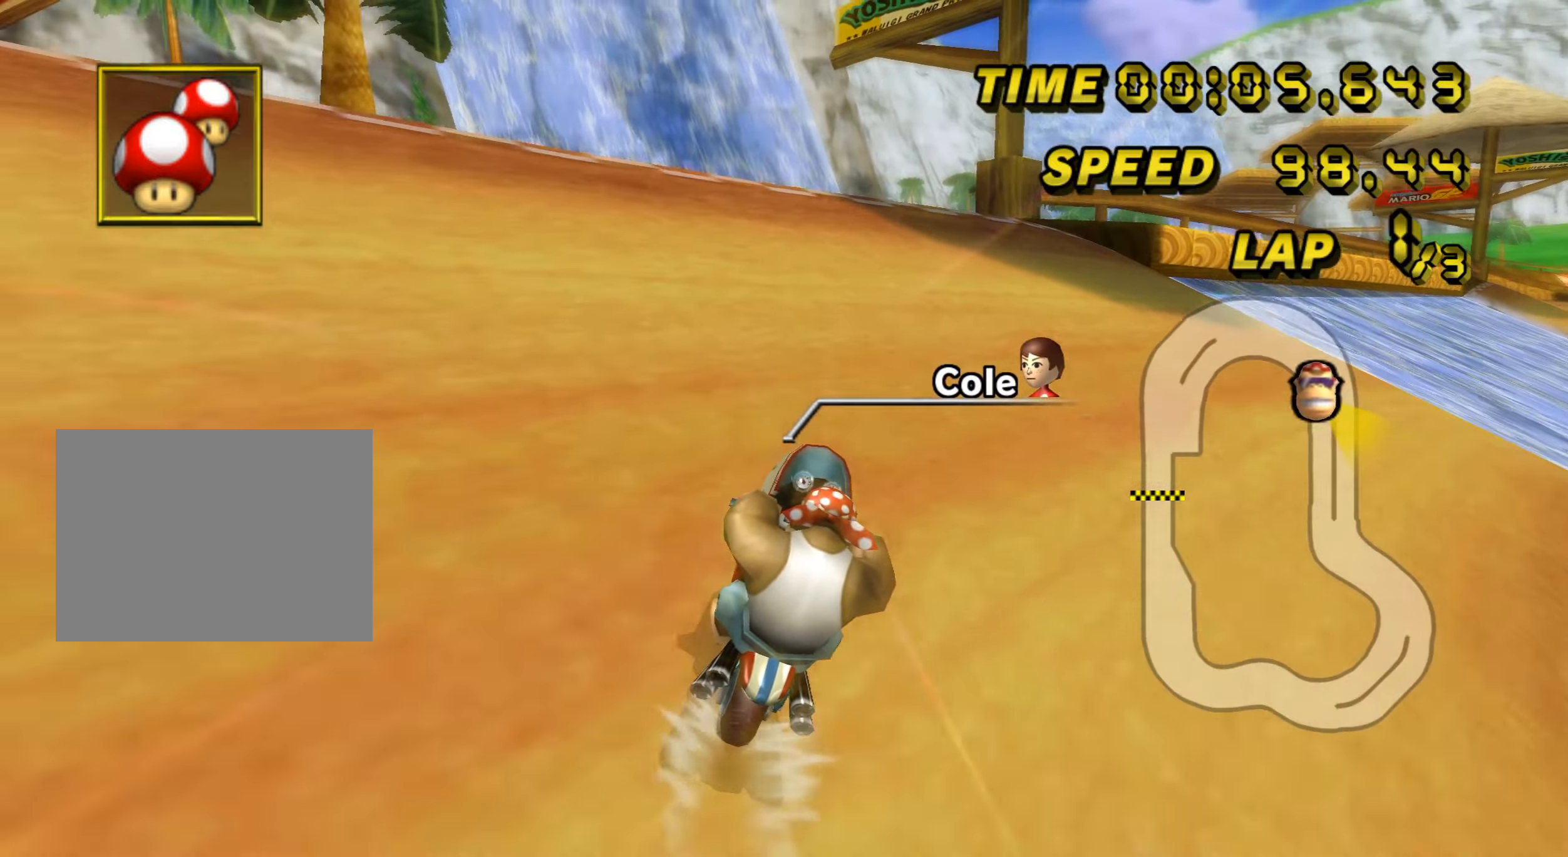
{"buttons": ["A", "R1"], "left_stick": "down-right", "events": [[84, "R1", "down"], [234, "left_stick", "right"], [467, "left_stick", "down-right"]]}
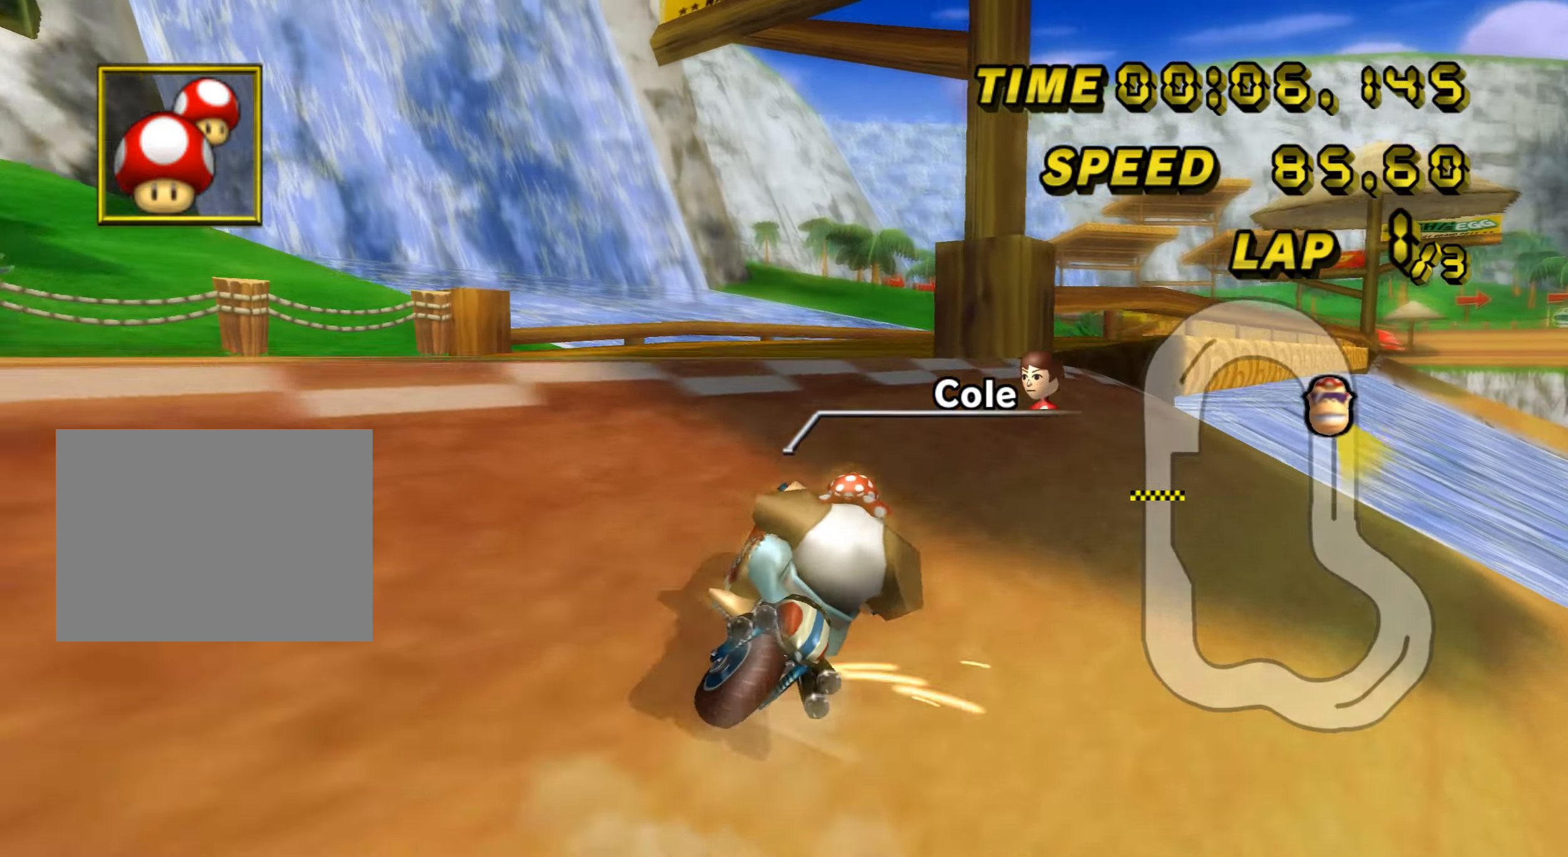
{"buttons": ["A"], "left_stick": "center", "events": [[16, "R1", "up"], [33, "DPAD_UP", "down"], [33, "left_stick", "center"], [200, "DPAD_UP", "up"]]}
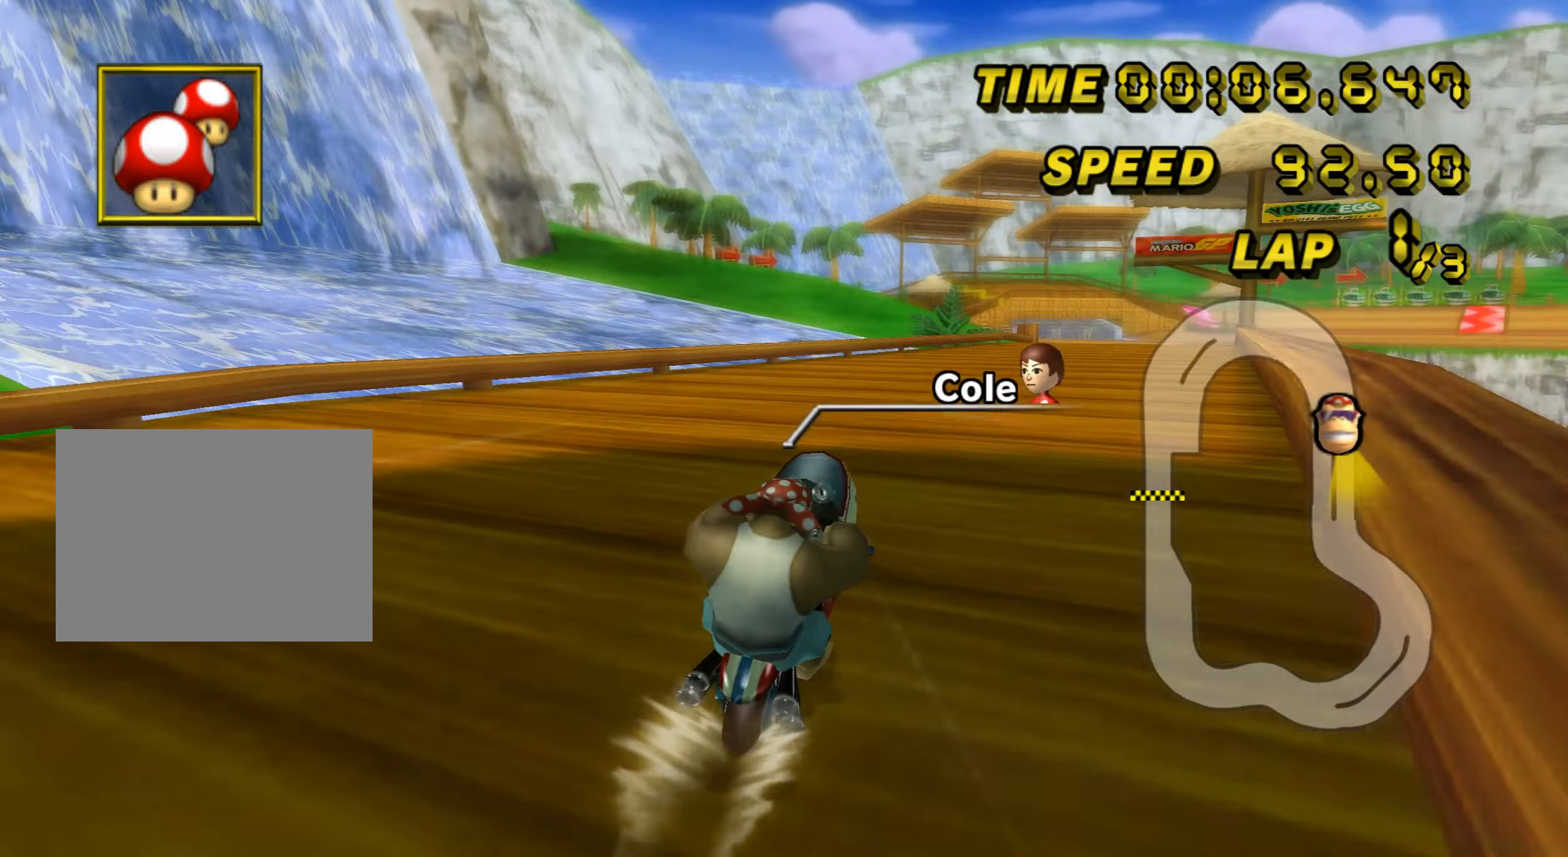
{"buttons": ["A"], "left_stick": "center", "events": []}
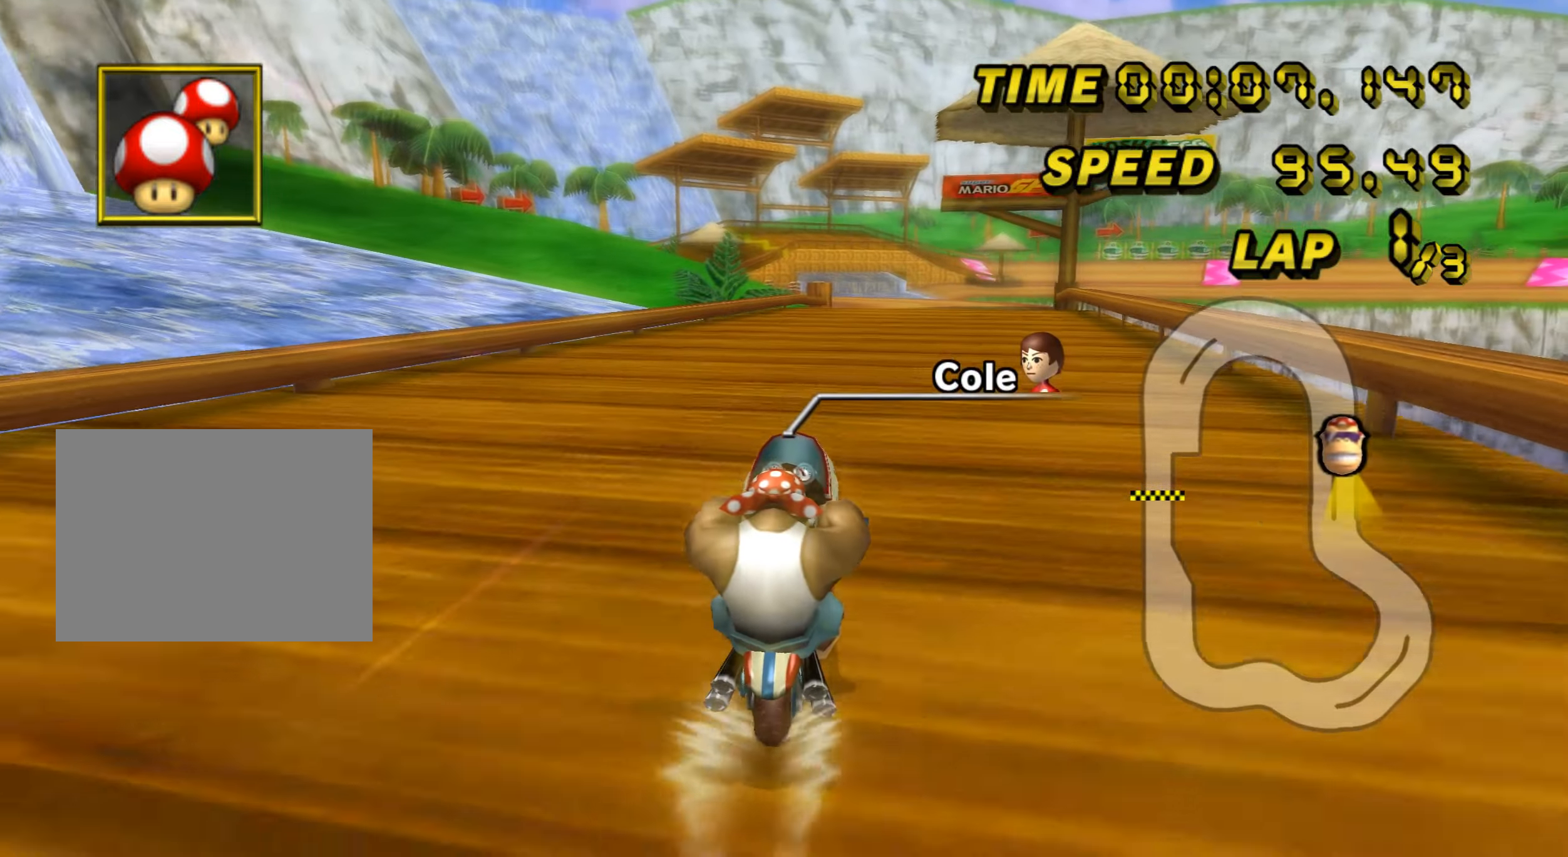
{"buttons": ["A"], "left_stick": "center", "events": []}
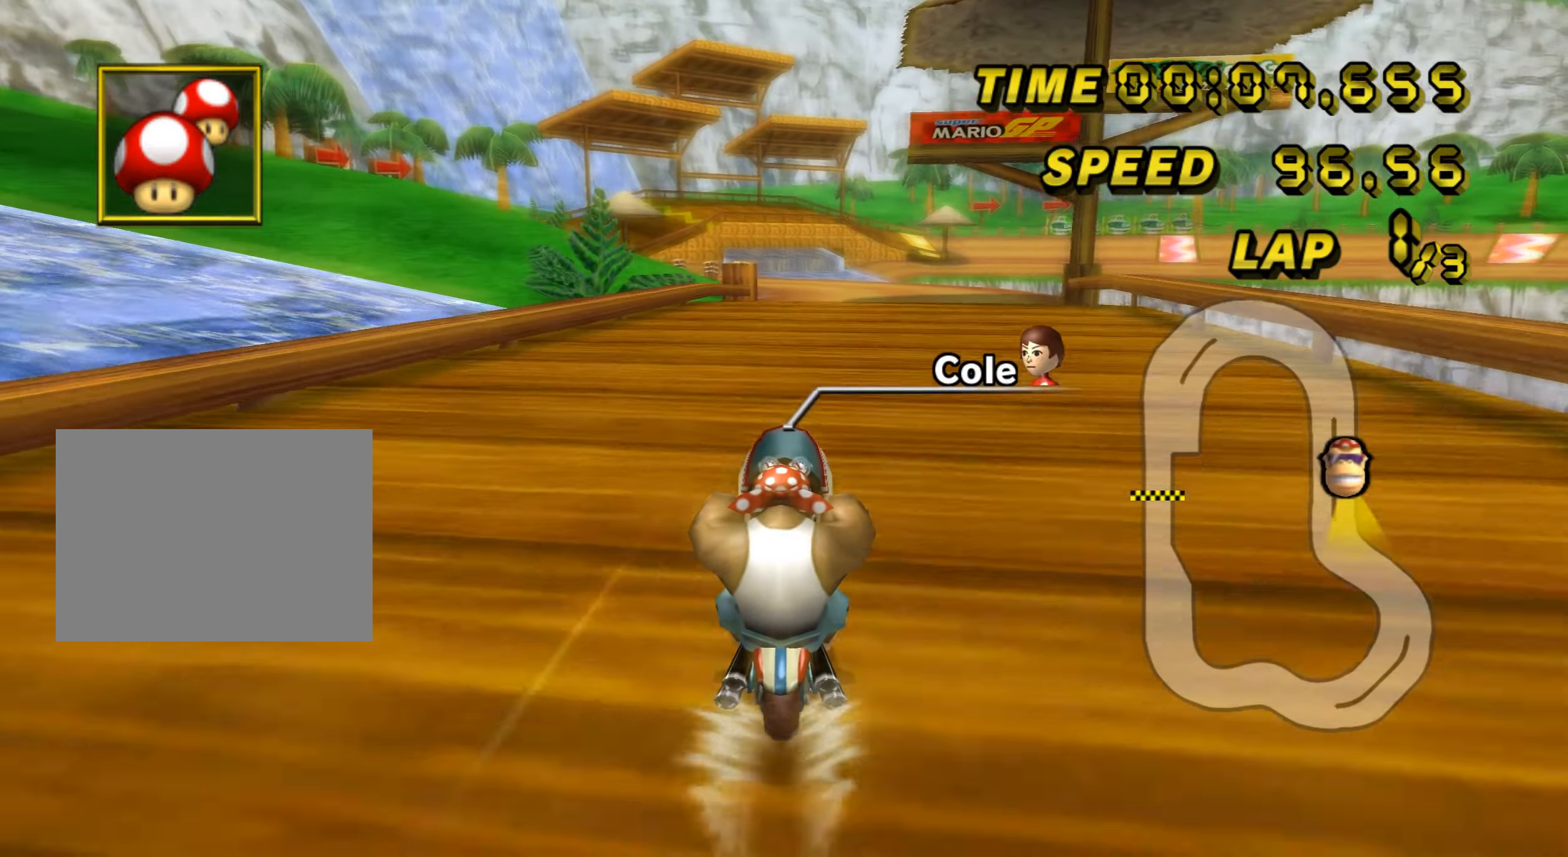
{"buttons": ["A"], "left_stick": "center", "events": []}
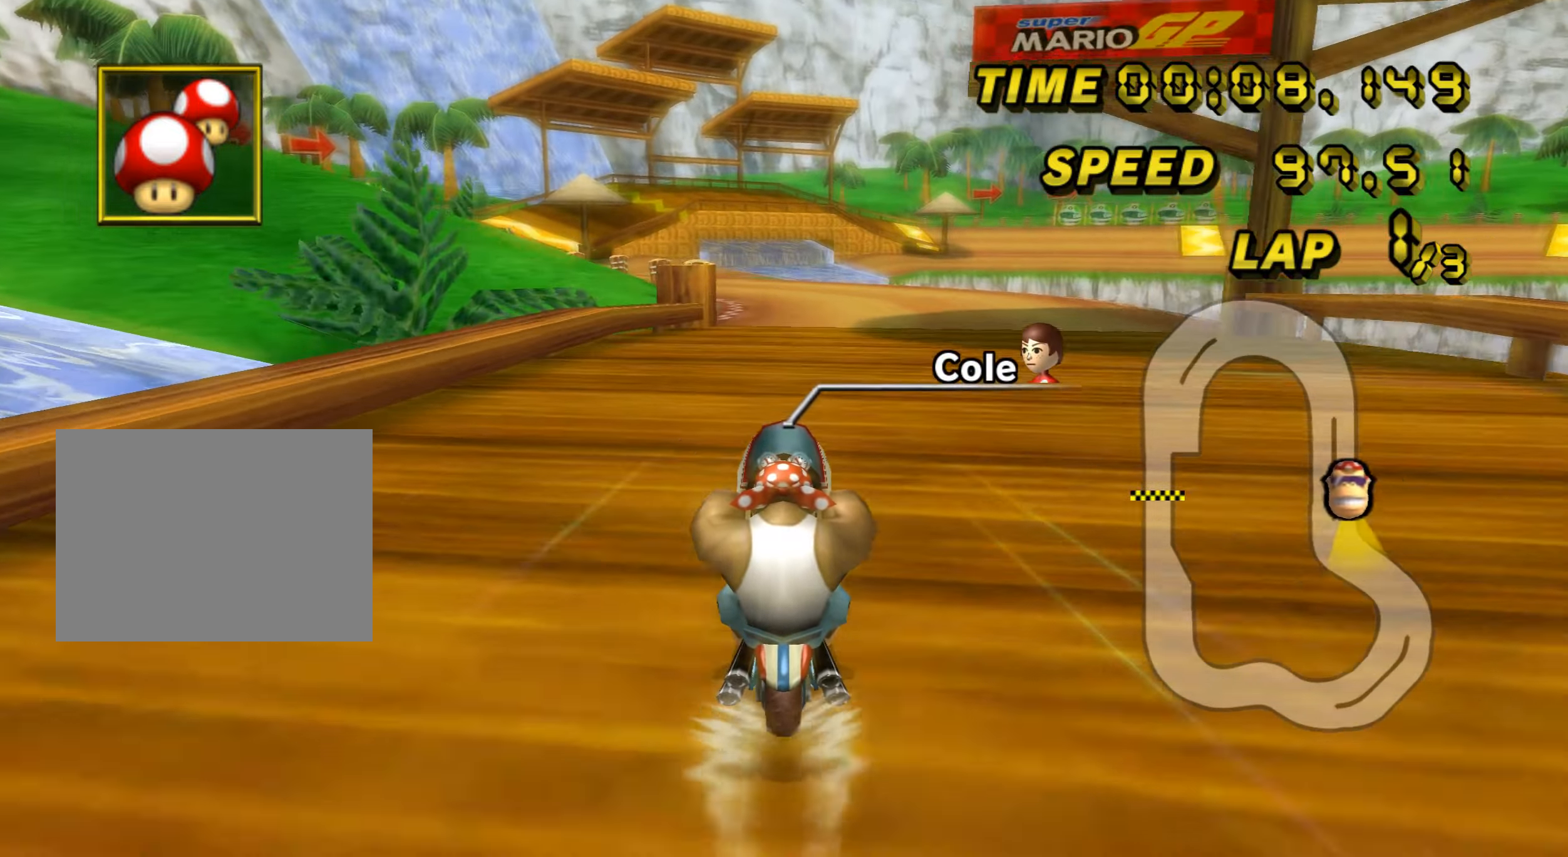
{"buttons": ["A"], "left_stick": "left", "events": [[500, "left_stick", "left"]]}
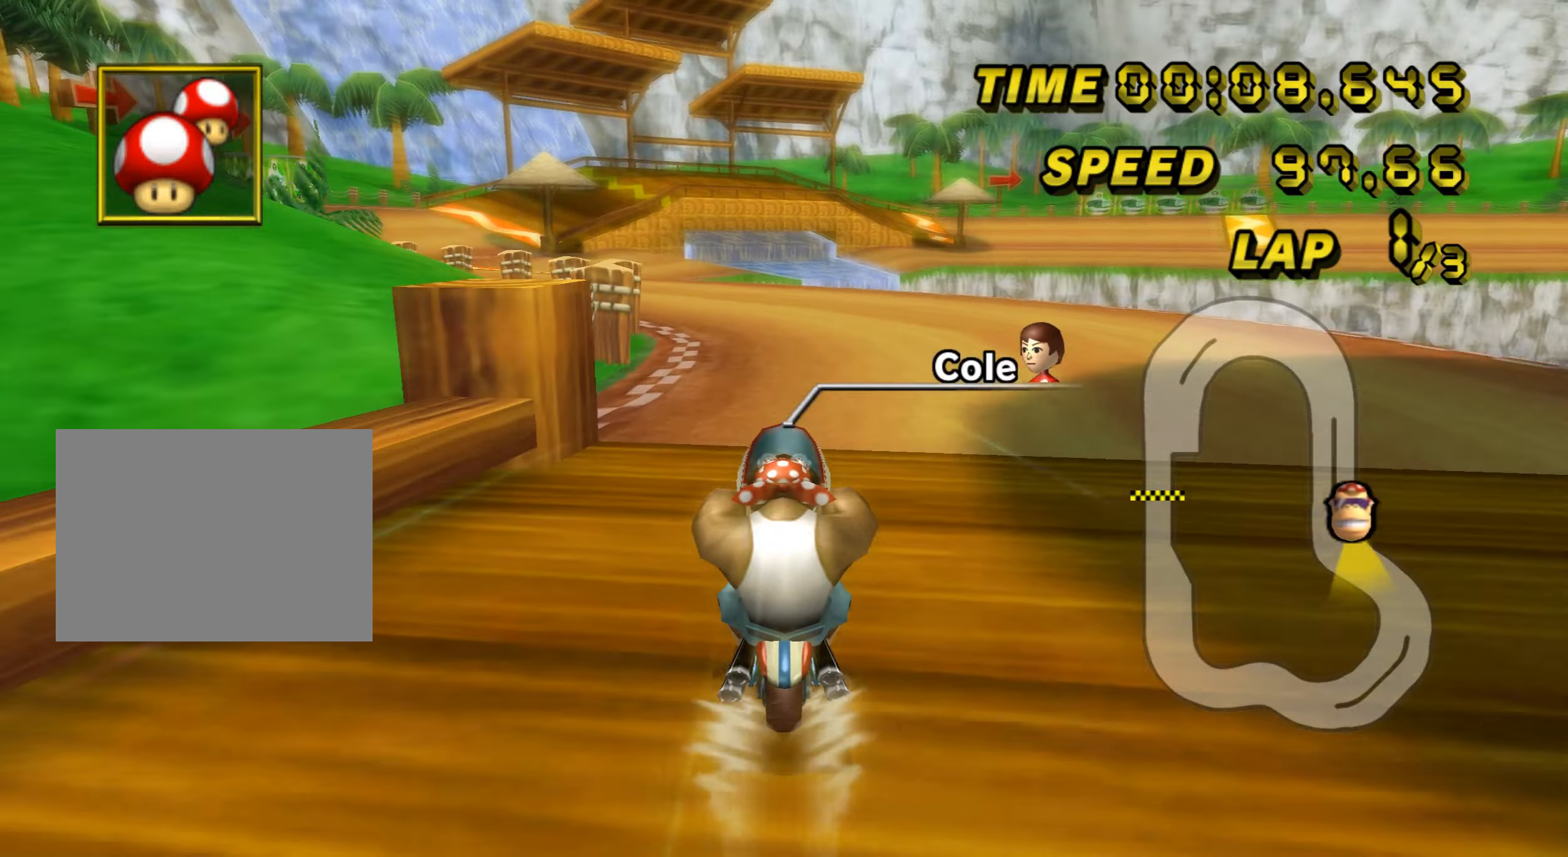
{"buttons": ["A", "DPAD_UP"], "left_stick": "center", "events": [[50, "R1", "down"], [384, "left_stick", "center"], [434, "R1", "up"], [451, "DPAD_UP", "down"]]}
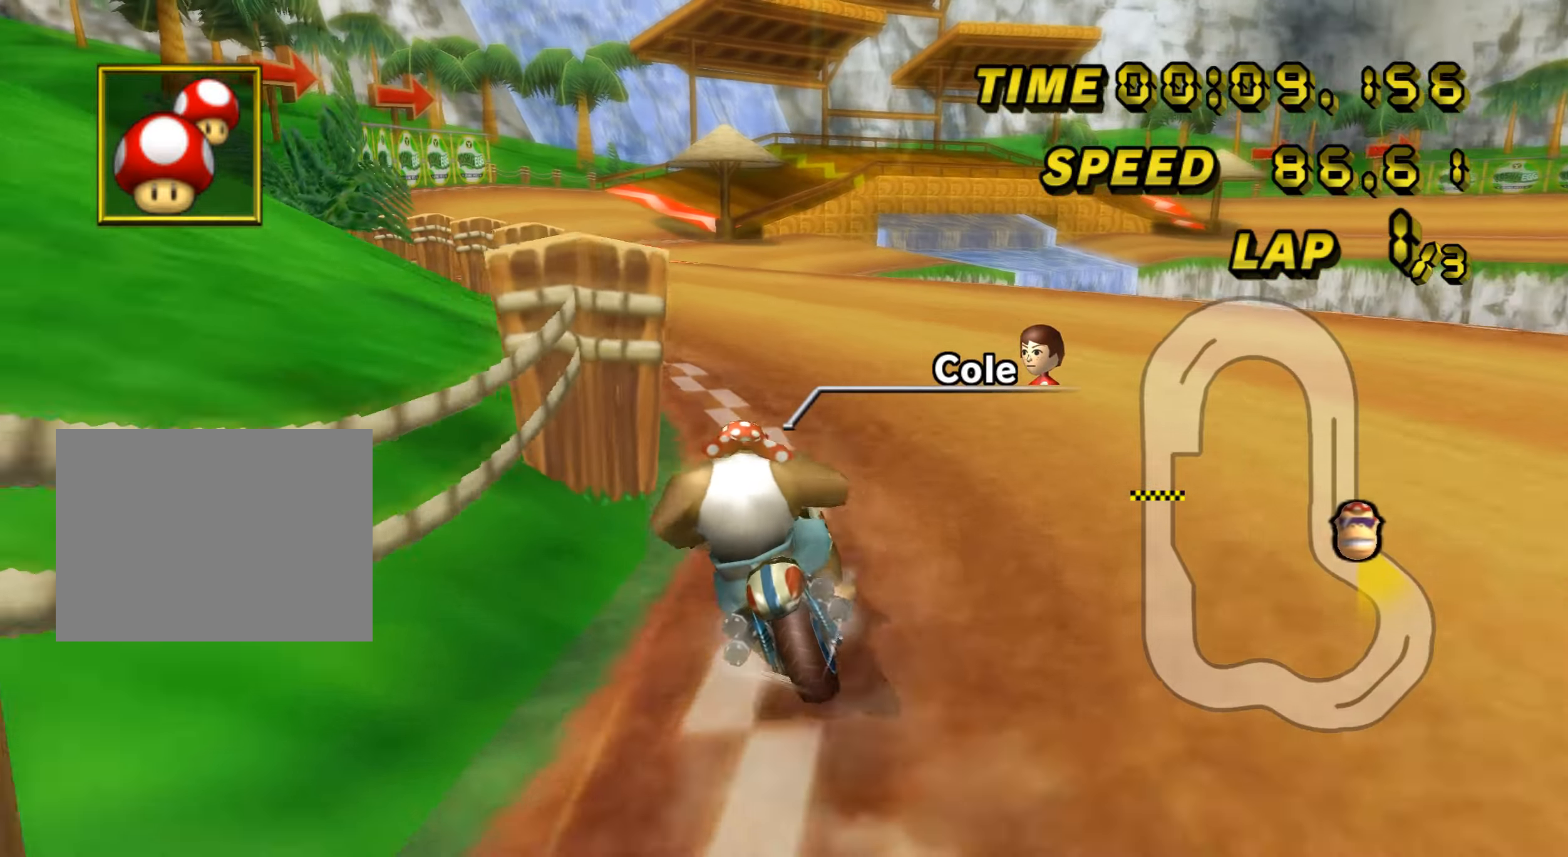
{"buttons": ["A", "R1"], "left_stick": "center", "events": [[117, "DPAD_UP", "up"], [150, "DPAD_UP", "down"], [317, "DPAD_UP", "up"], [484, "R1", "down"]]}
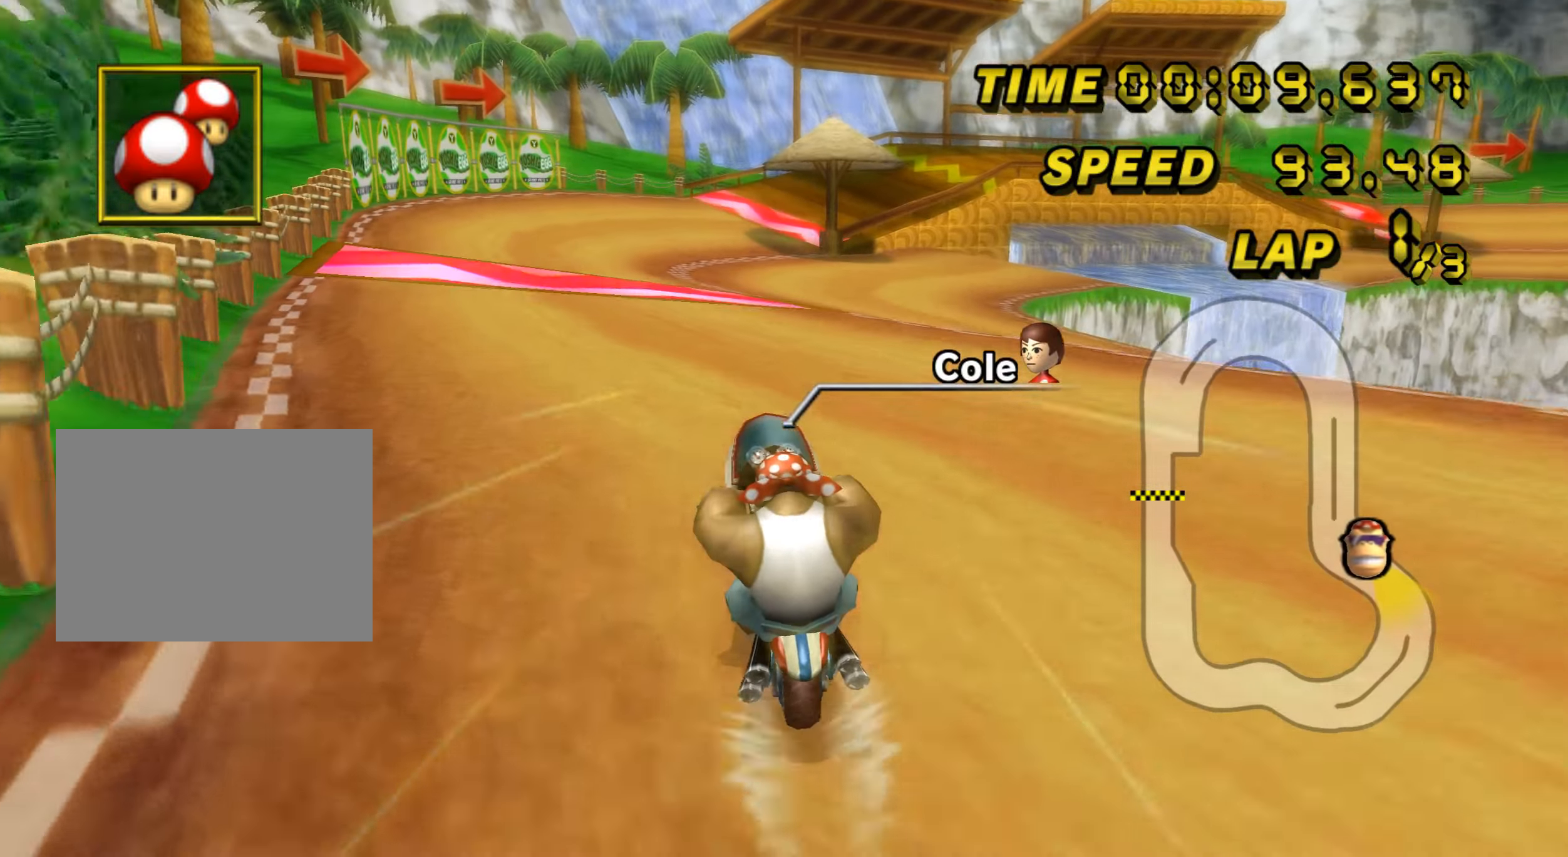
{"buttons": ["A", "R1"], "left_stick": "right", "events": [[116, "left_stick", "right"]]}
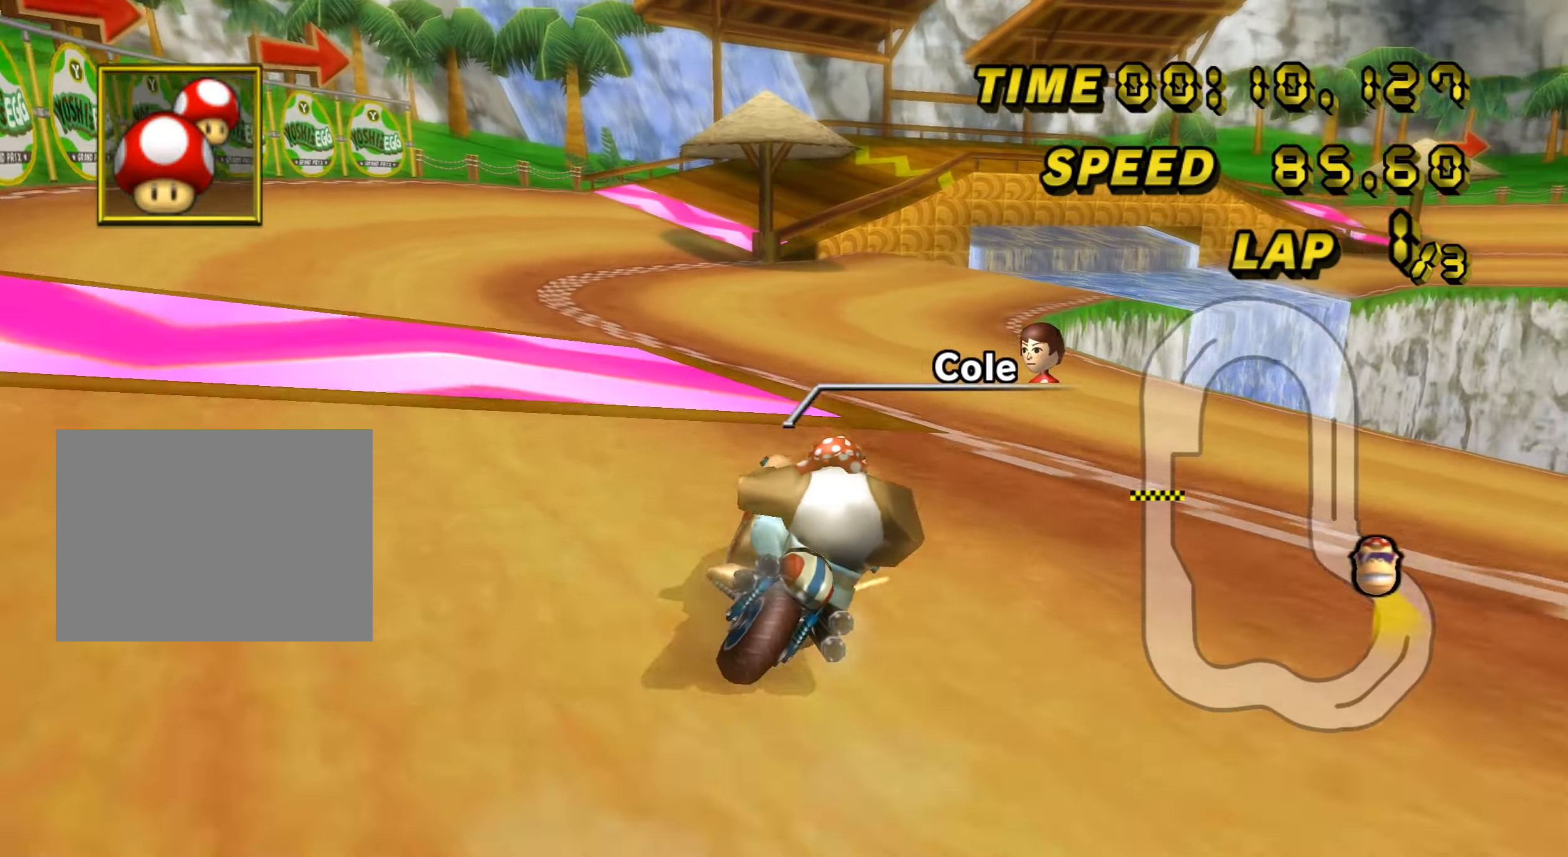
{"buttons": ["A", "R1"], "left_stick": "left", "events": [[200, "left_stick", "center"], [467, "left_stick", "left"]]}
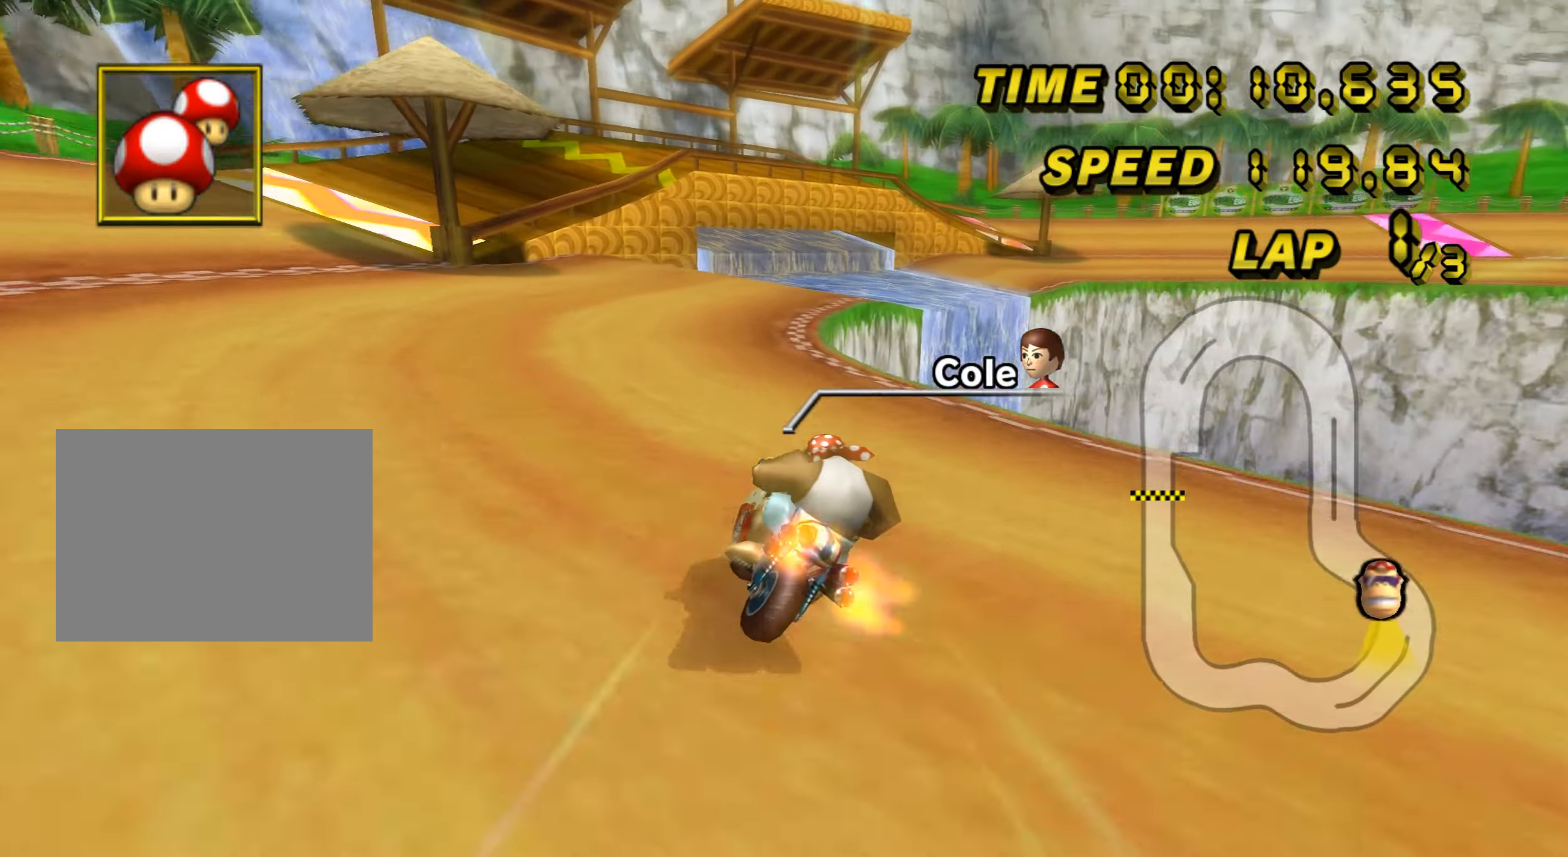
{"buttons": ["A", "R1"], "left_stick": "down-left", "events": [[283, "left_stick", "down-right"], [400, "left_stick", "down-left"]]}
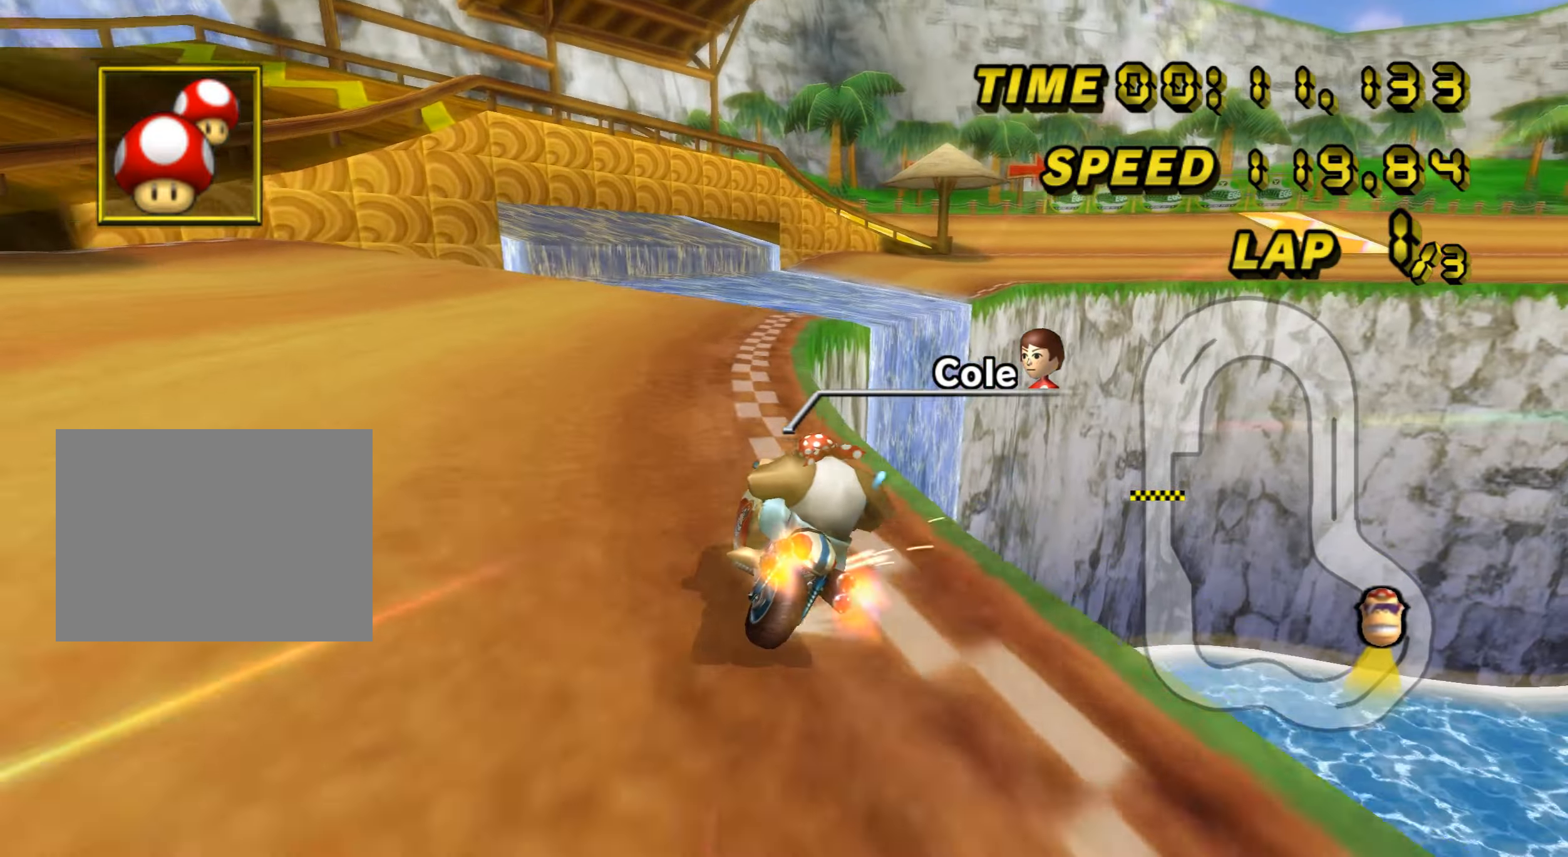
{"buttons": ["A", "DPAD_UP"], "left_stick": "center", "events": [[50, "left_stick", "down-right"], [300, "R1", "up"], [350, "DPAD_UP", "down"], [350, "left_stick", "center"]]}